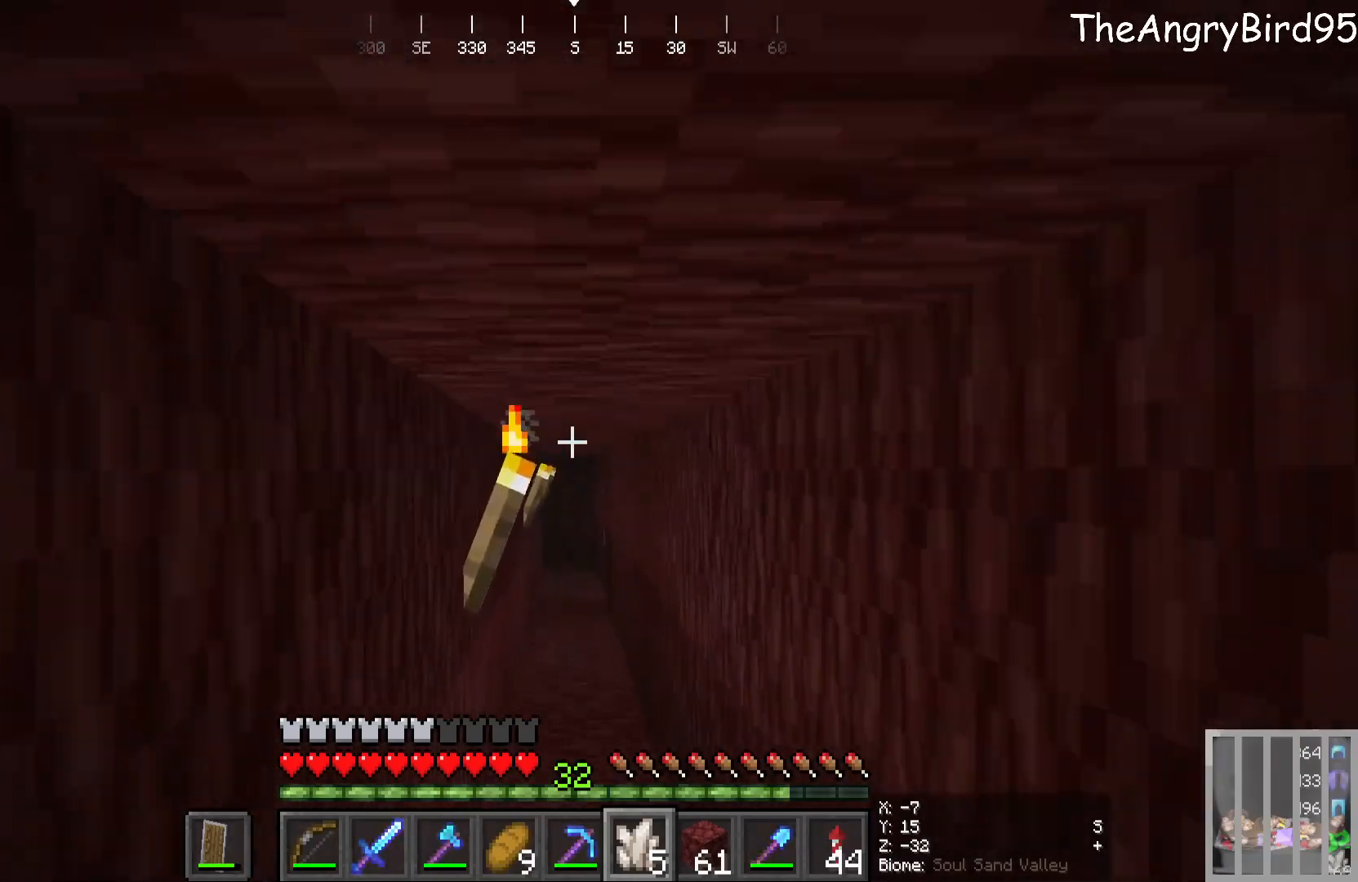
Gameplay with keyboard and mouse; each line is a JSON object with the keys and mouse buttons held at the frame after it. "events" lists presses ("down") and releases ("up") of "a", "d", "s", "w", "mouse_left" and "mouse_right" between this image and that frame as [ms after this image, input, new state], when the widget could be followed in between. "mouse_left", "mouse_right" = the "left", "right" buttons of the "mouse" list. No other keys are recorded. Fast repeated clicks can show as one long hold. Mouse movement is not recorded.
{"keys": ["w"], "mouse": [], "events": []}
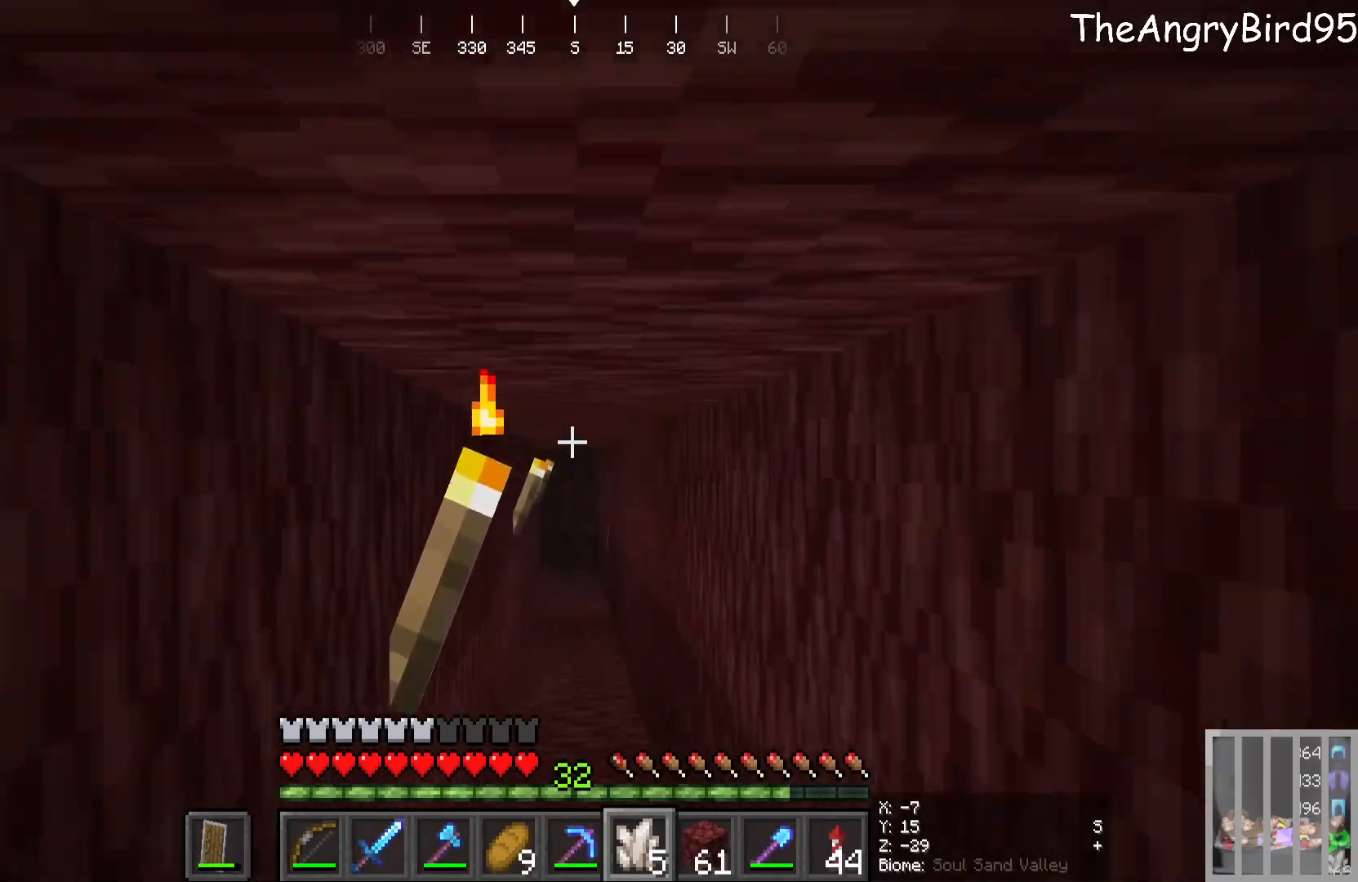
{"keys": ["w"], "mouse": [], "events": []}
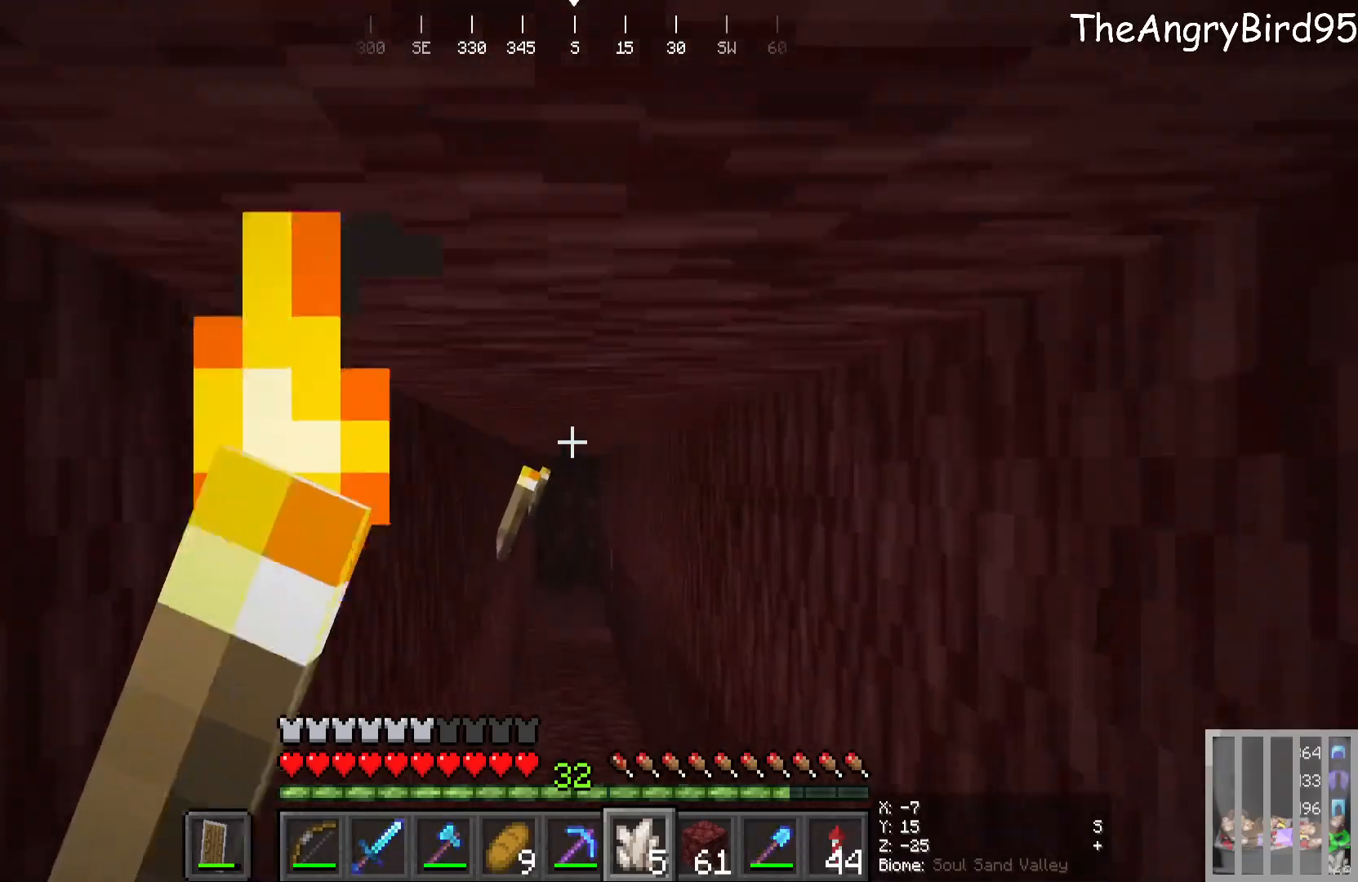
{"keys": ["w"], "mouse": [], "events": []}
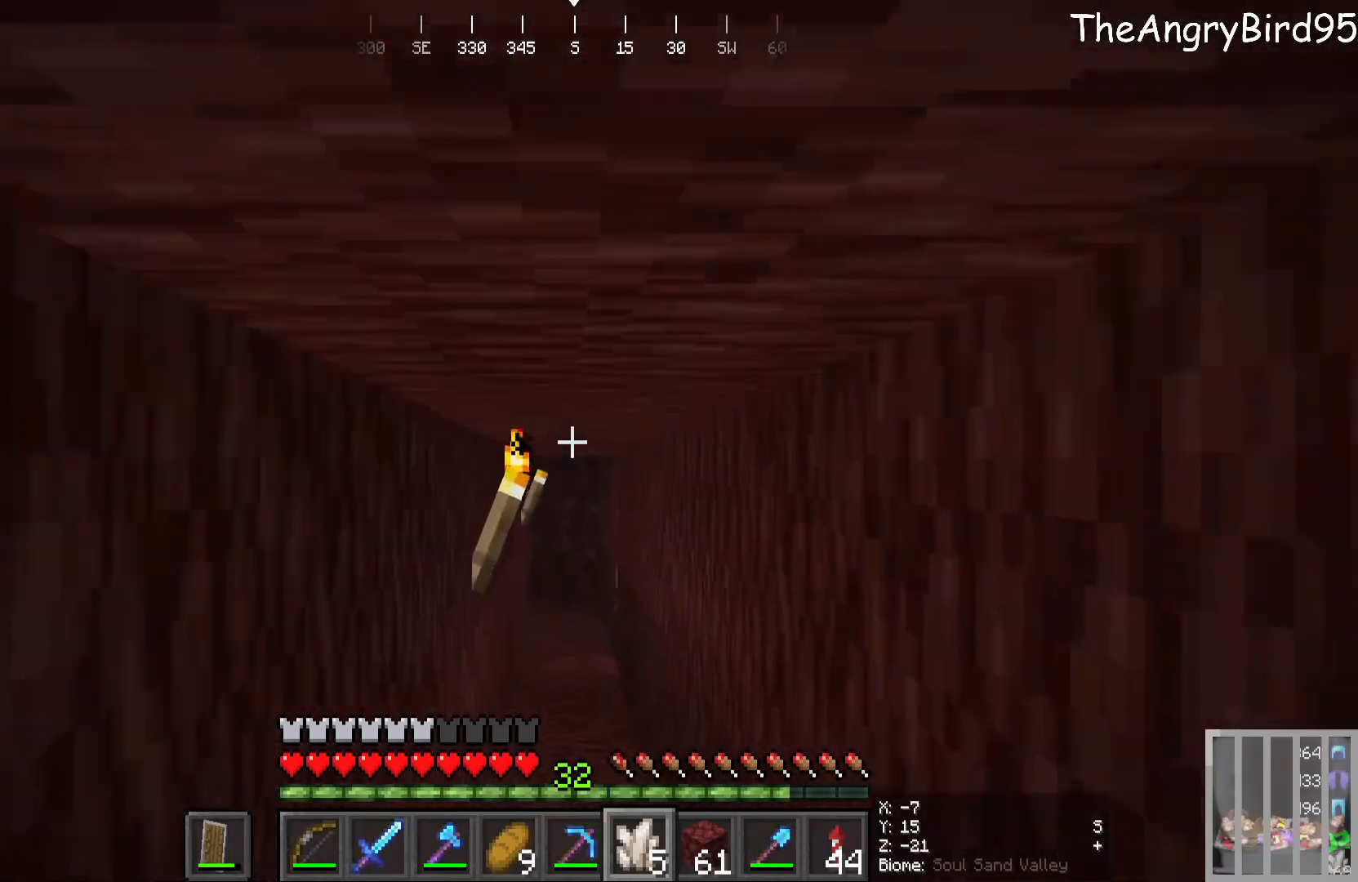
{"keys": ["w"], "mouse": [], "events": []}
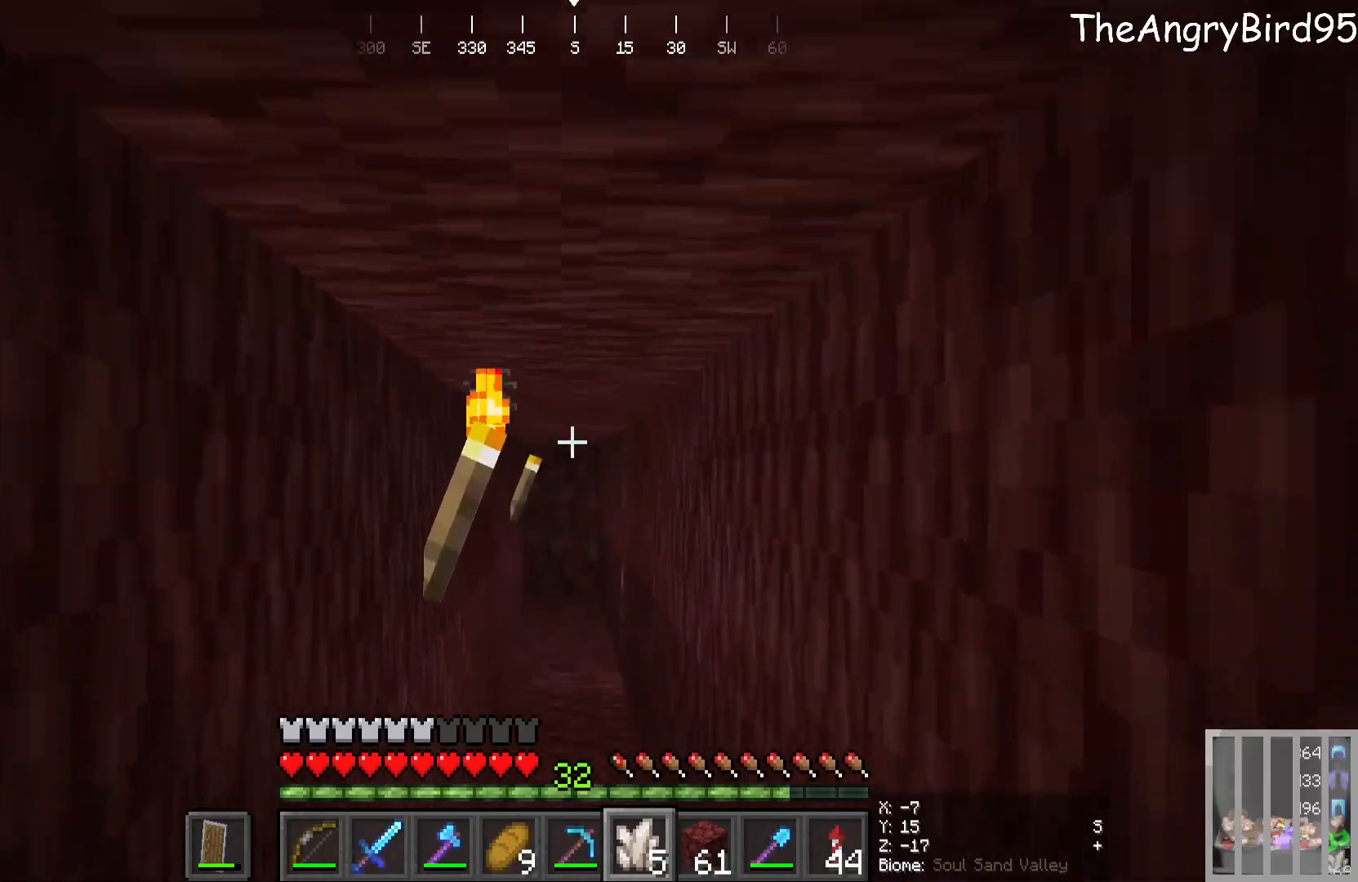
{"keys": ["w"], "mouse": [], "events": []}
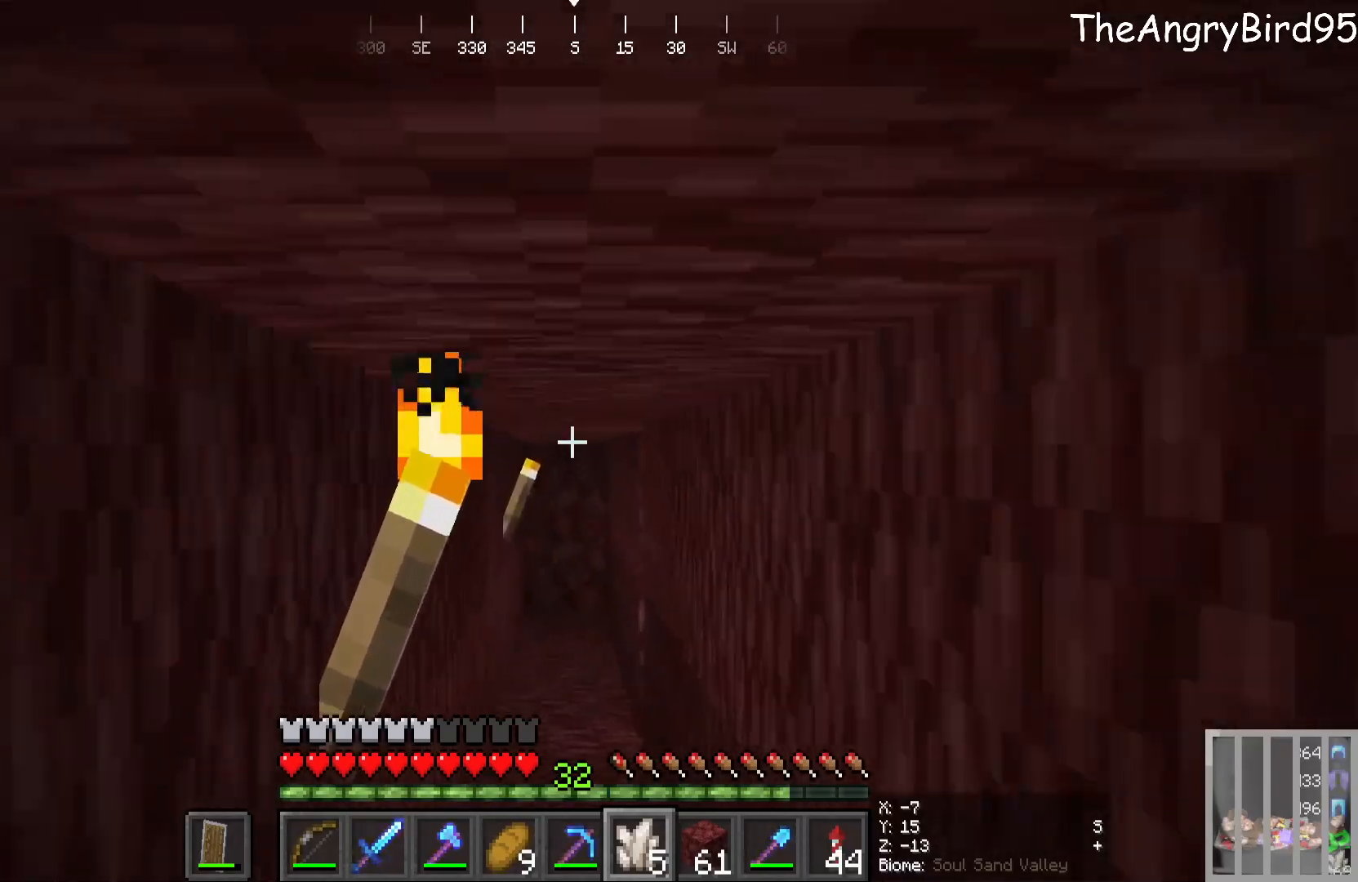
{"keys": ["w"], "mouse": [], "events": []}
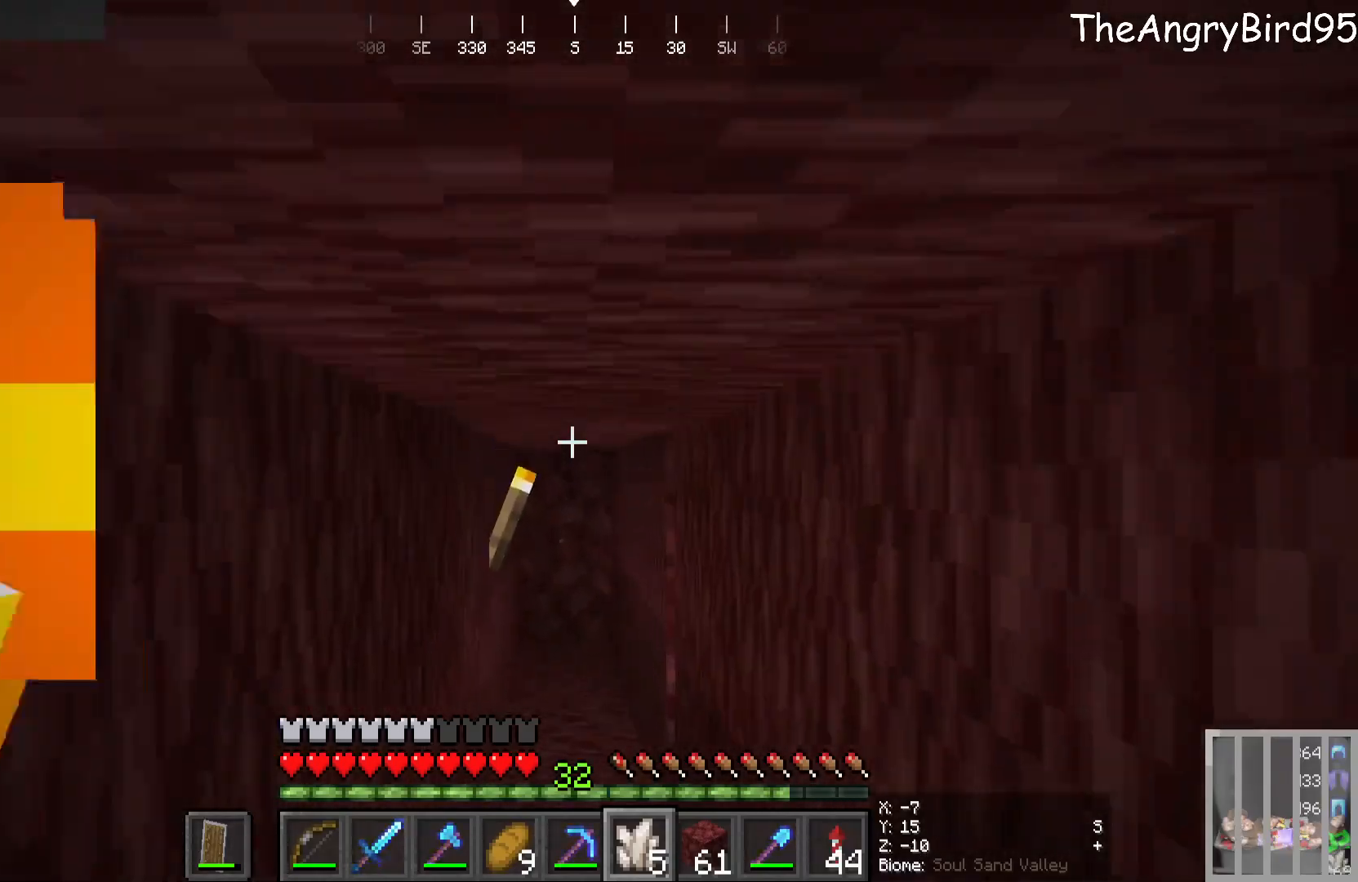
{"keys": ["w"], "mouse": [], "events": []}
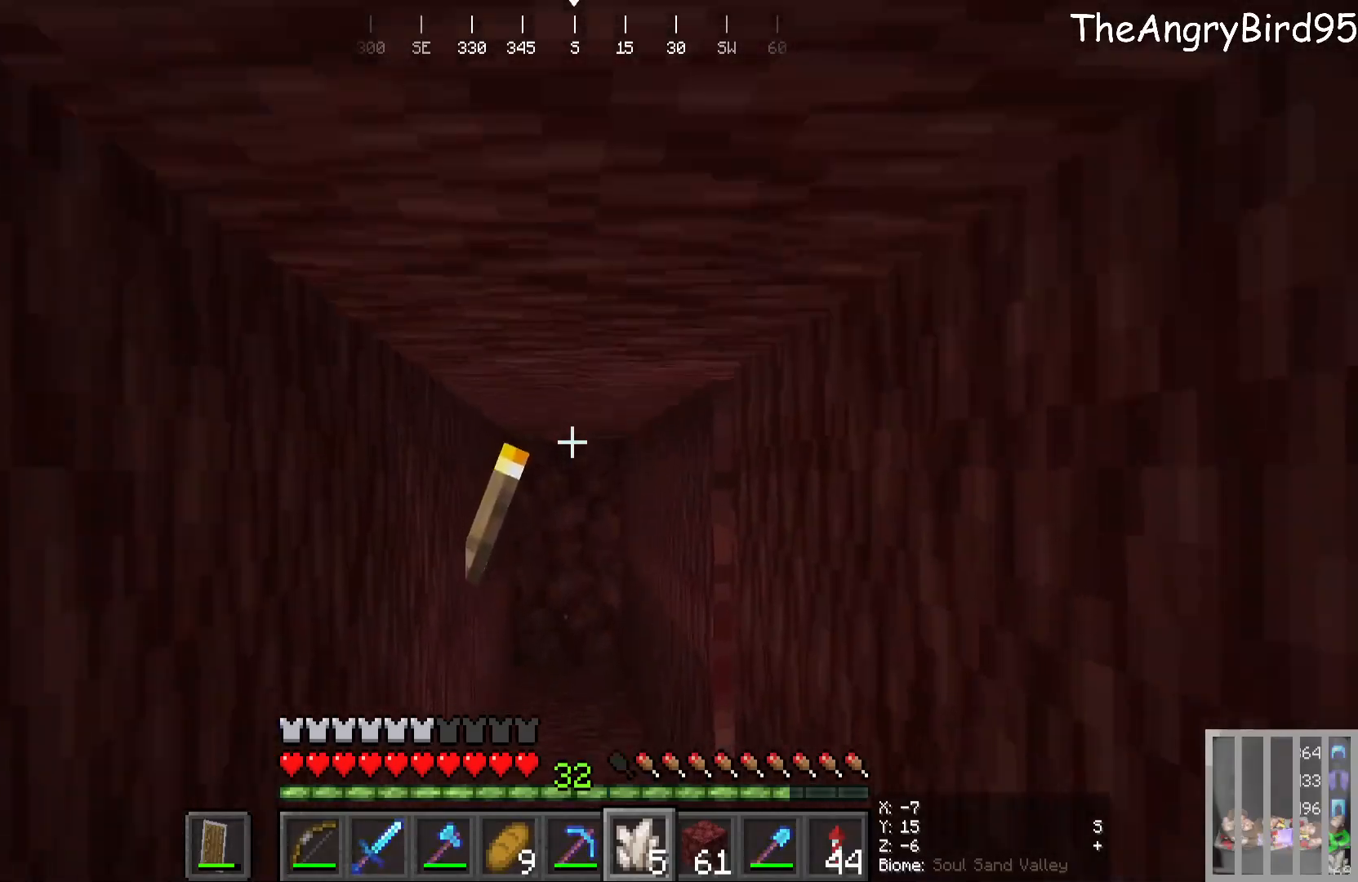
{"keys": ["w"], "mouse": [], "events": []}
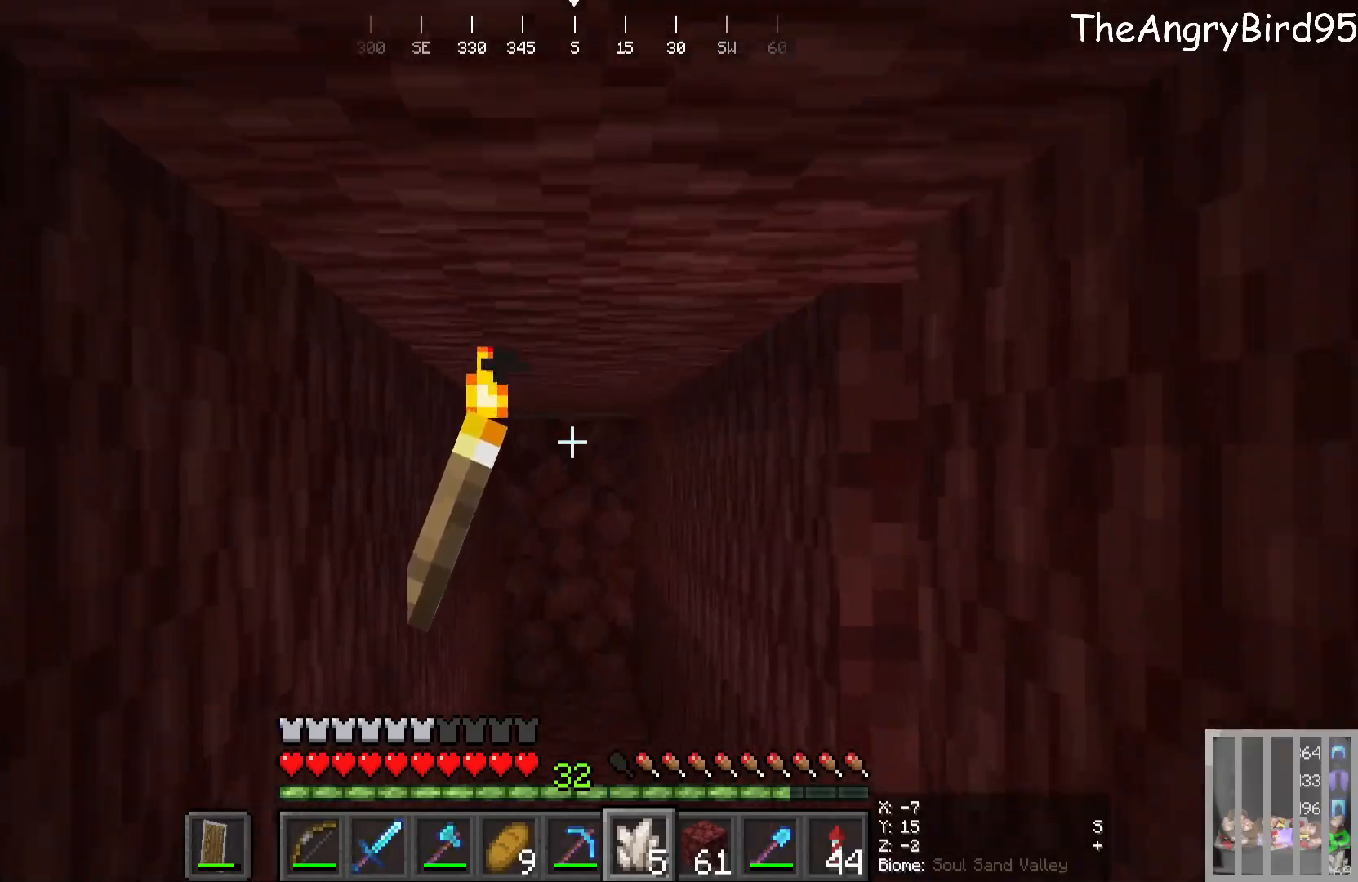
{"keys": ["w"], "mouse": [], "events": []}
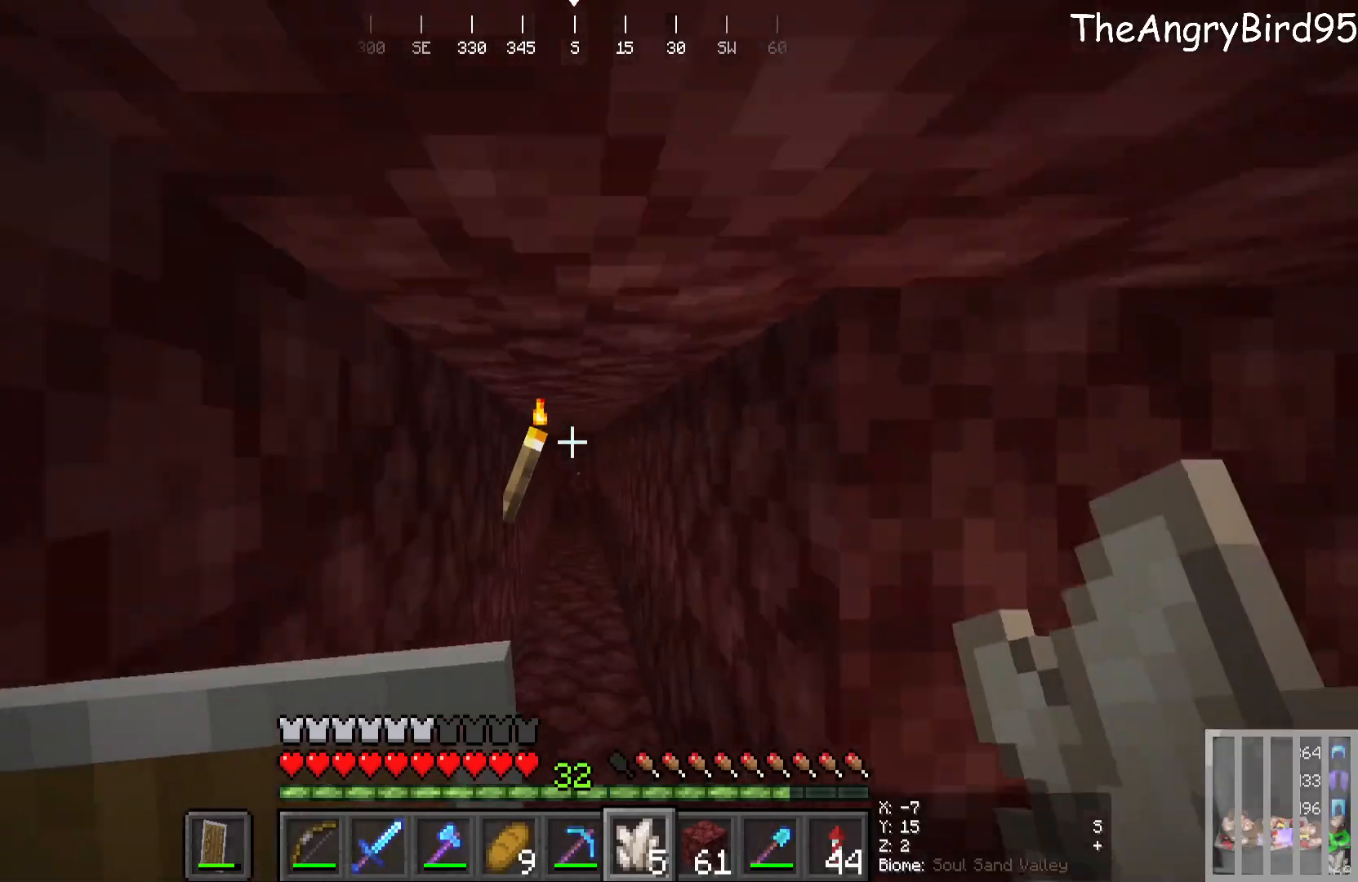
{"keys": ["w"], "mouse": [], "events": []}
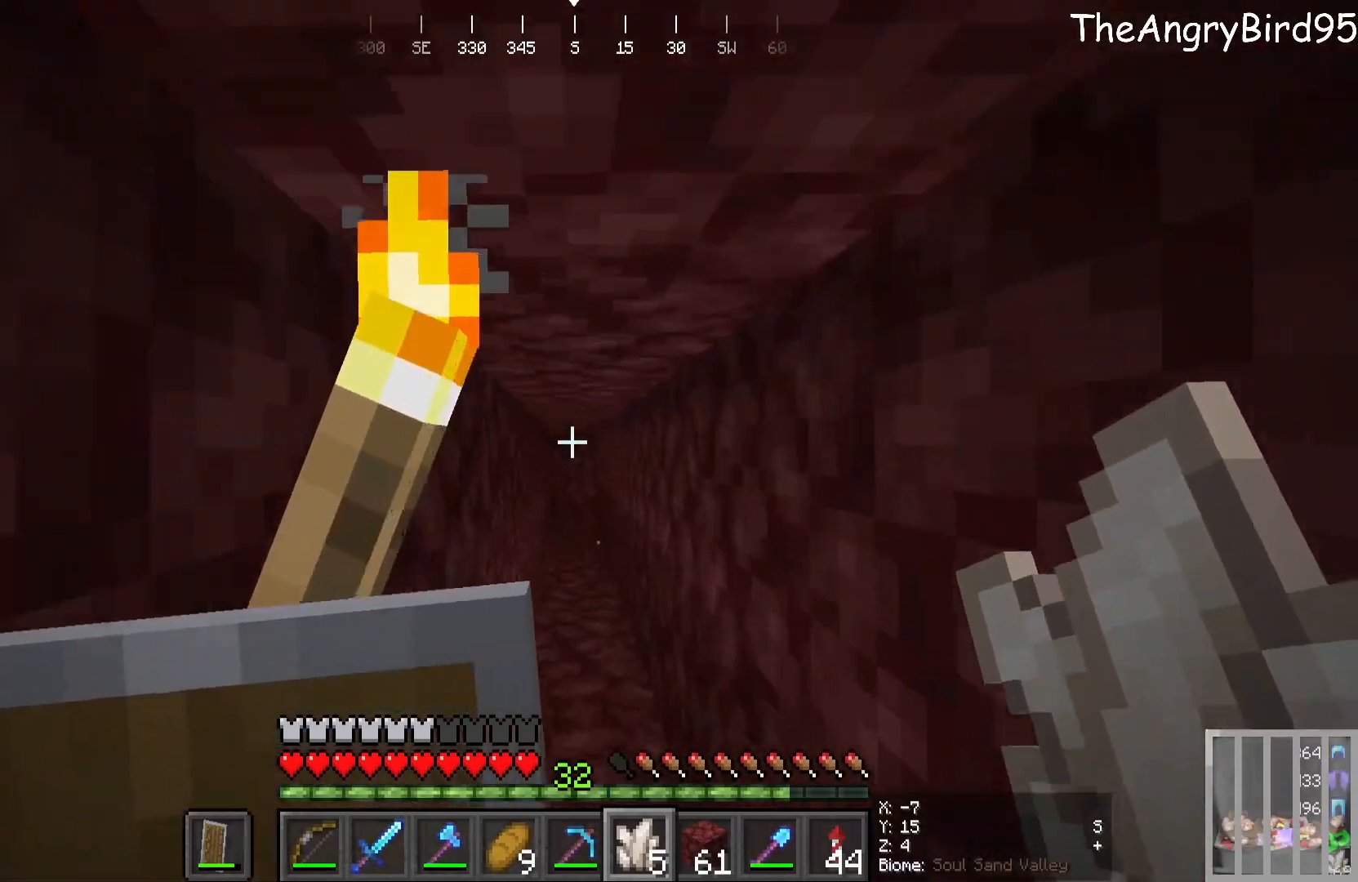
{"keys": ["w"], "mouse": [], "events": []}
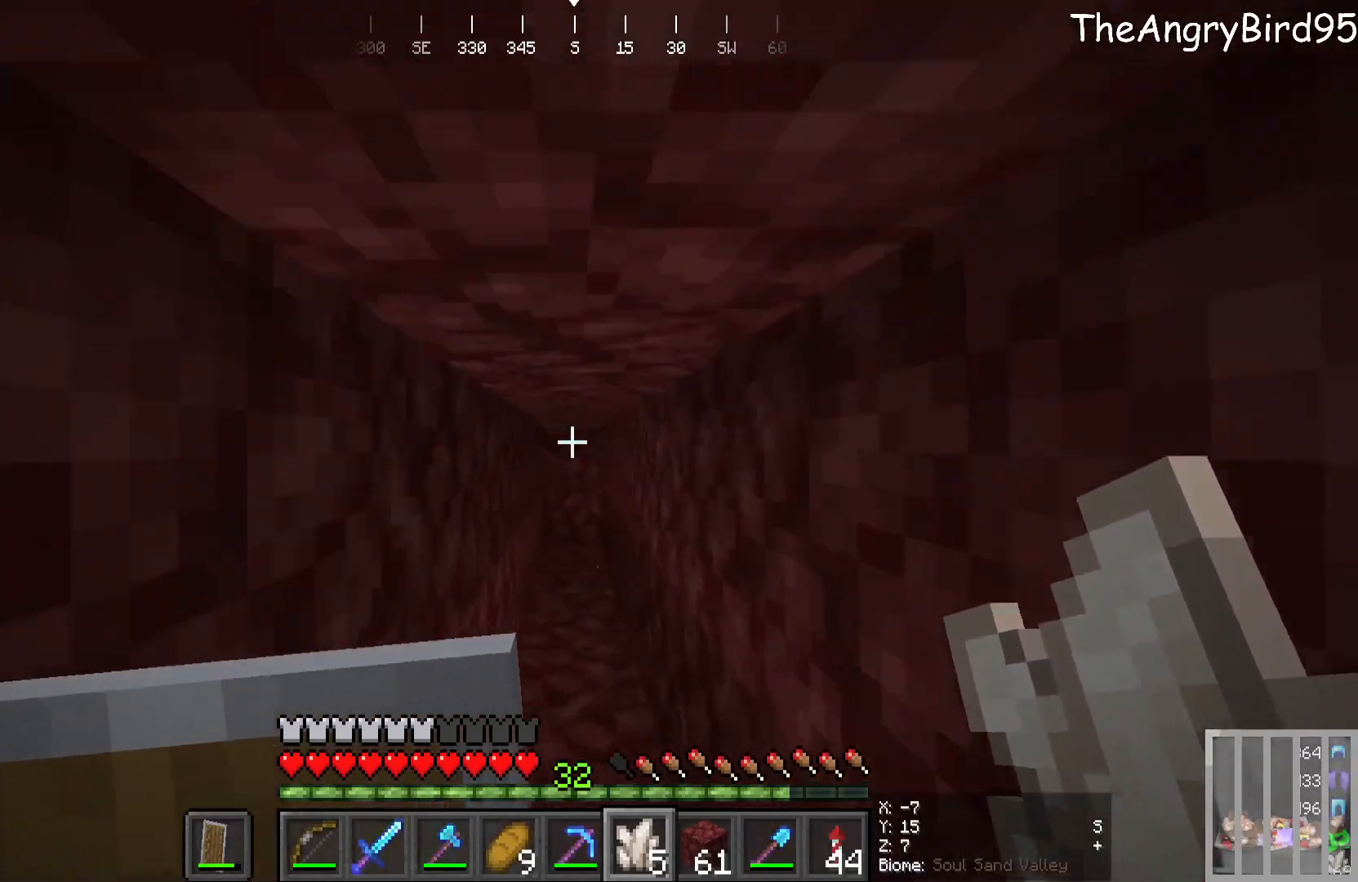
{"keys": ["w"], "mouse": [], "events": []}
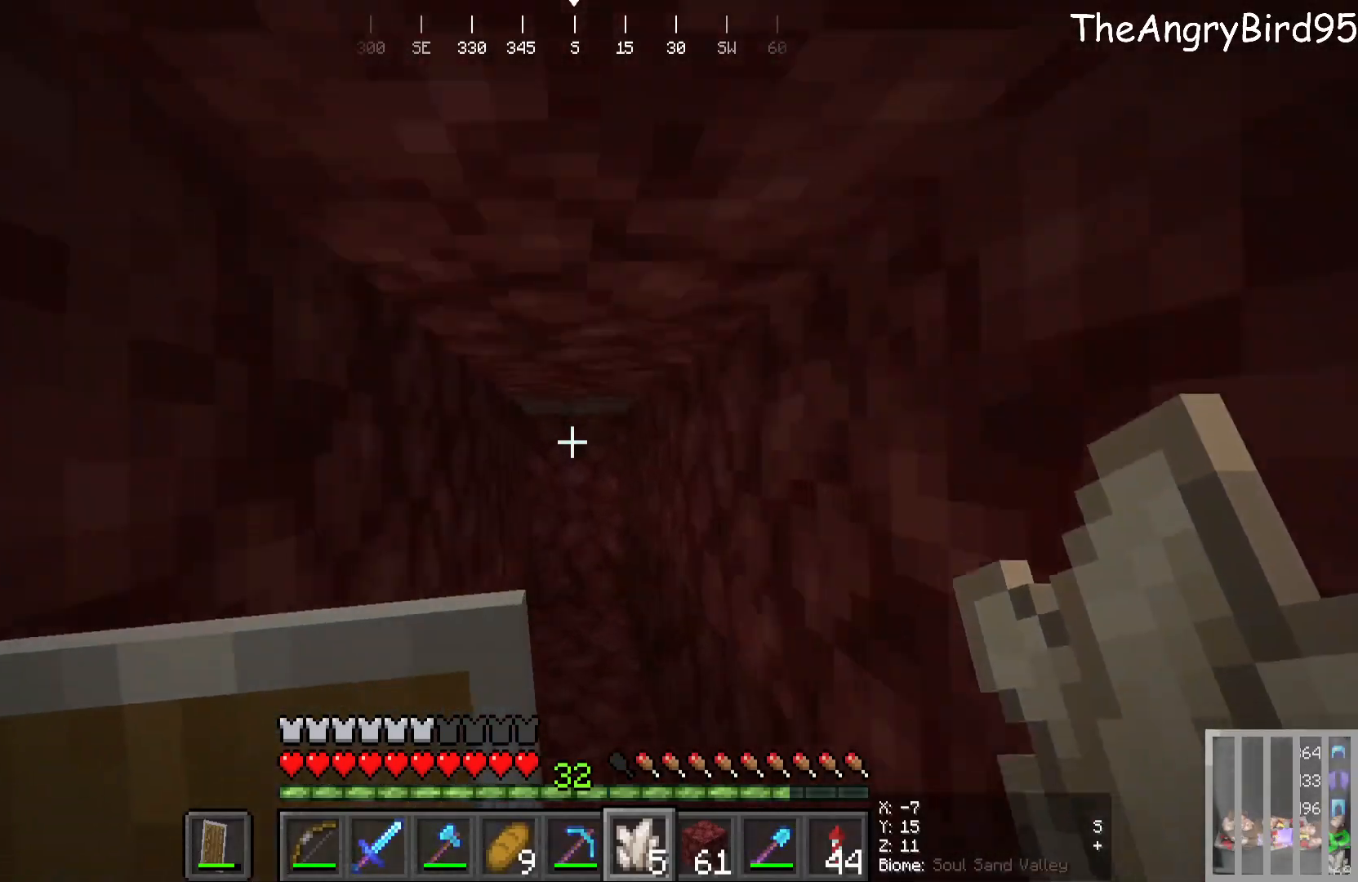
{"keys": ["w"], "mouse": [], "events": []}
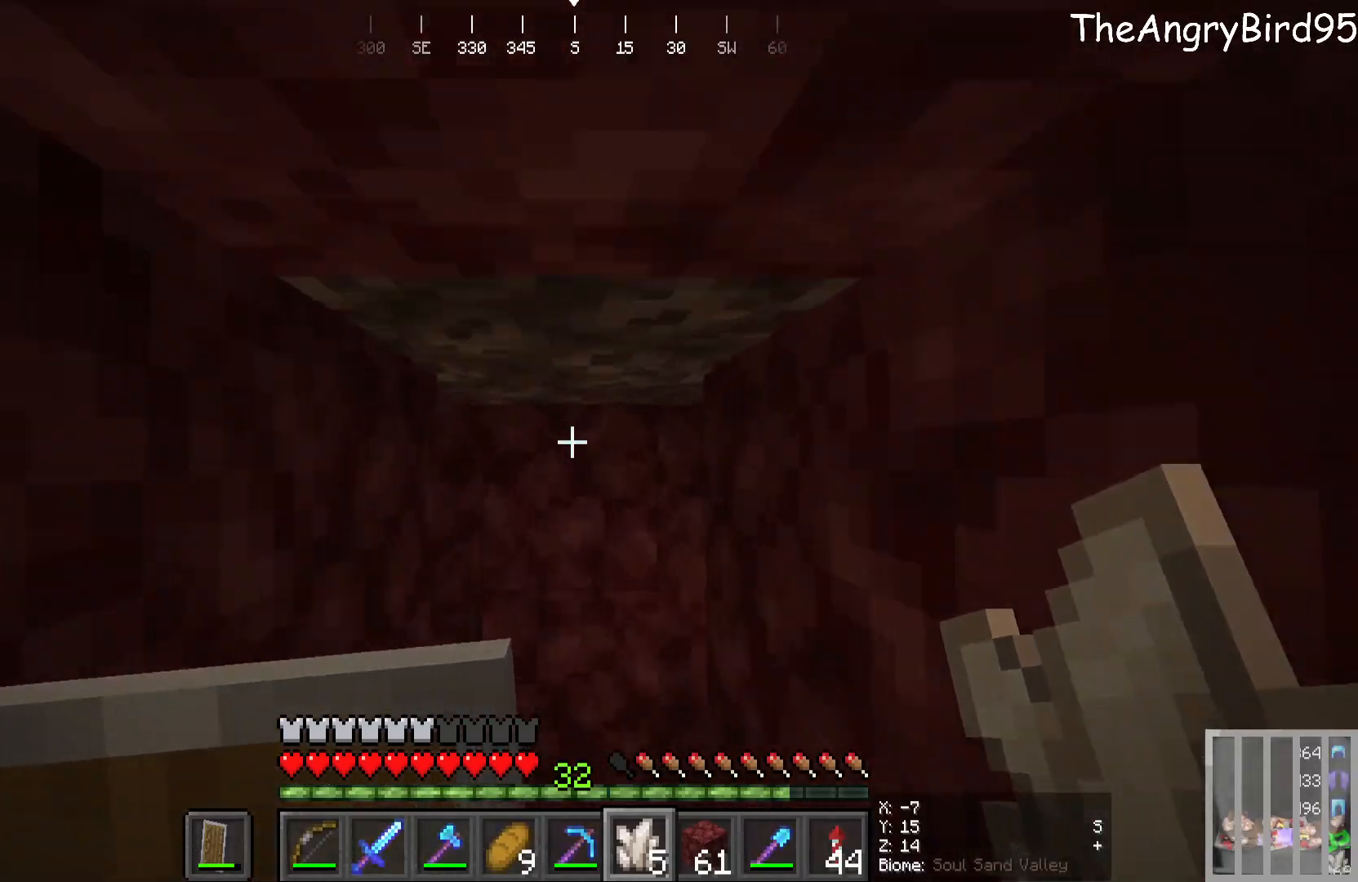
{"keys": ["w"], "mouse": [], "events": []}
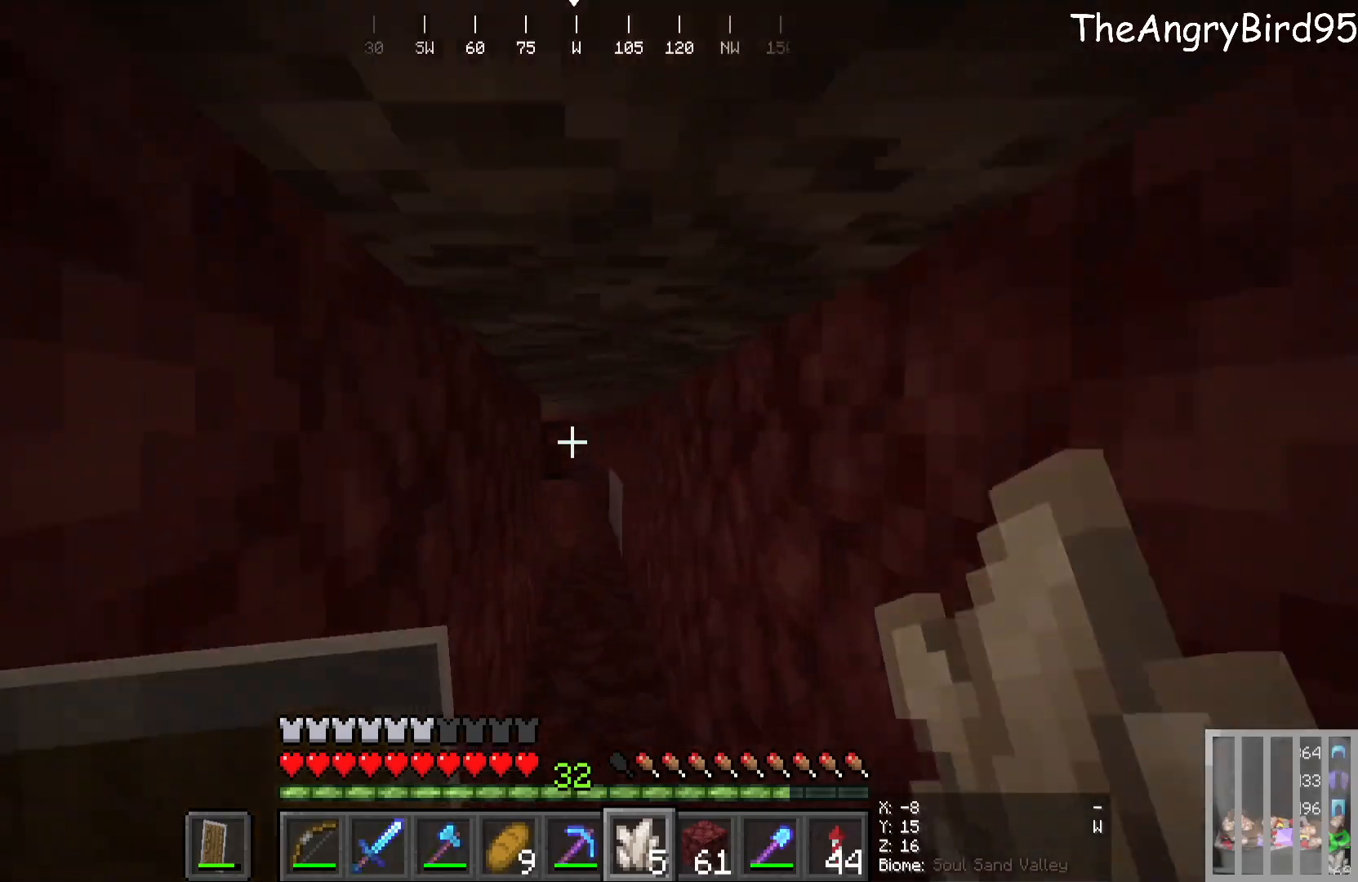
{"keys": ["w"], "mouse": [], "events": []}
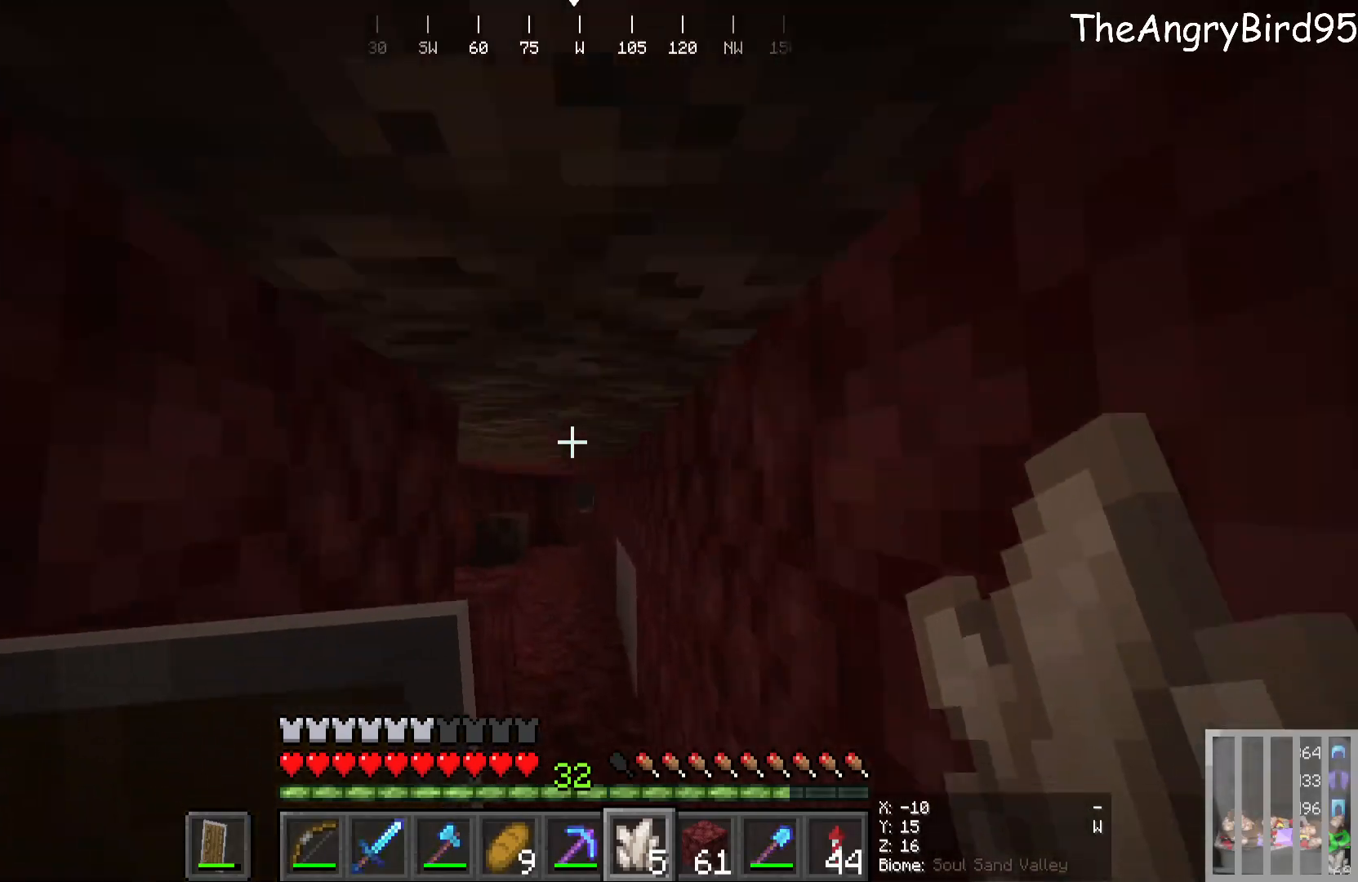
{"keys": ["w"], "mouse": [], "events": []}
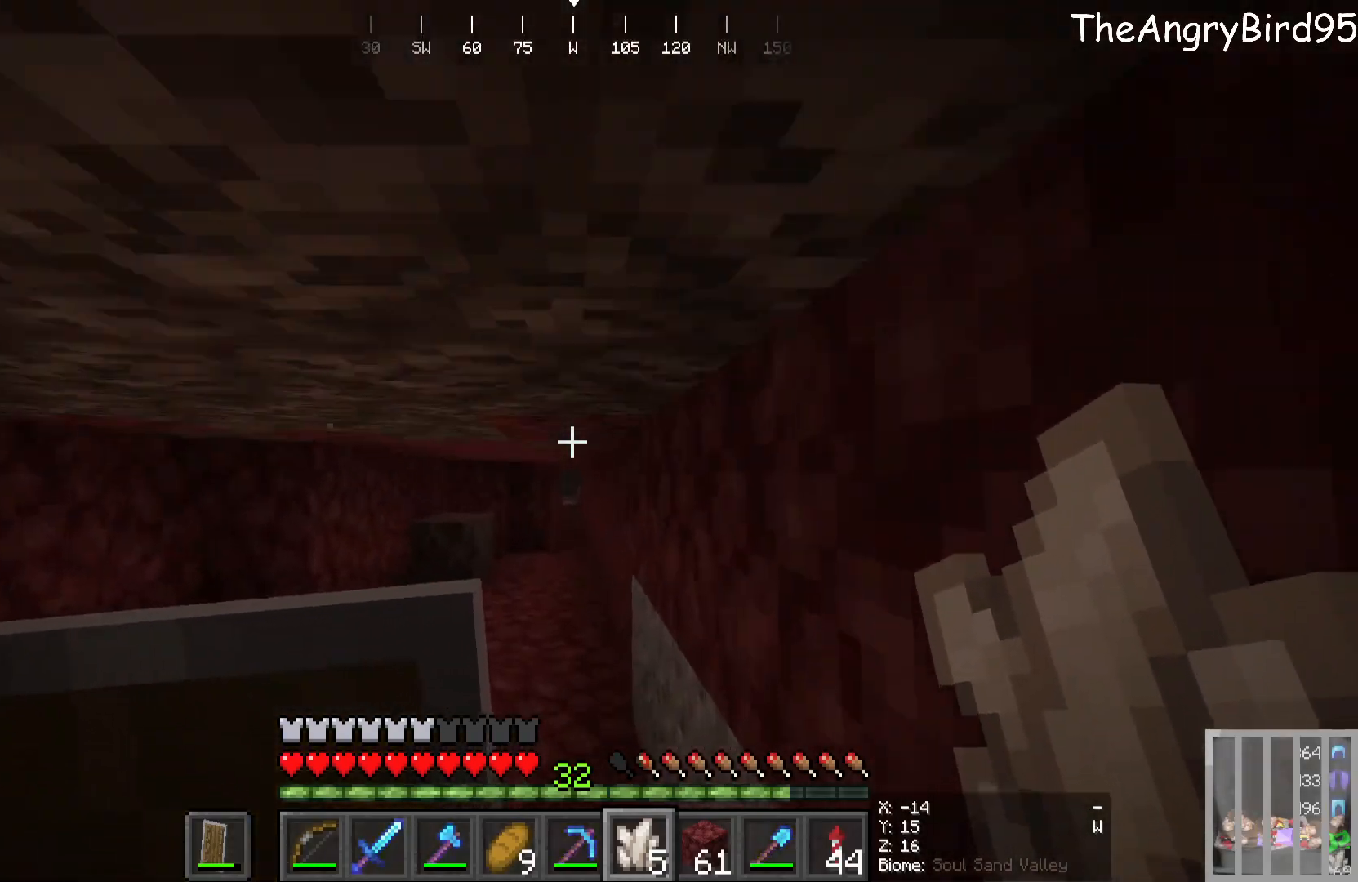
{"keys": ["w"], "mouse": [], "events": []}
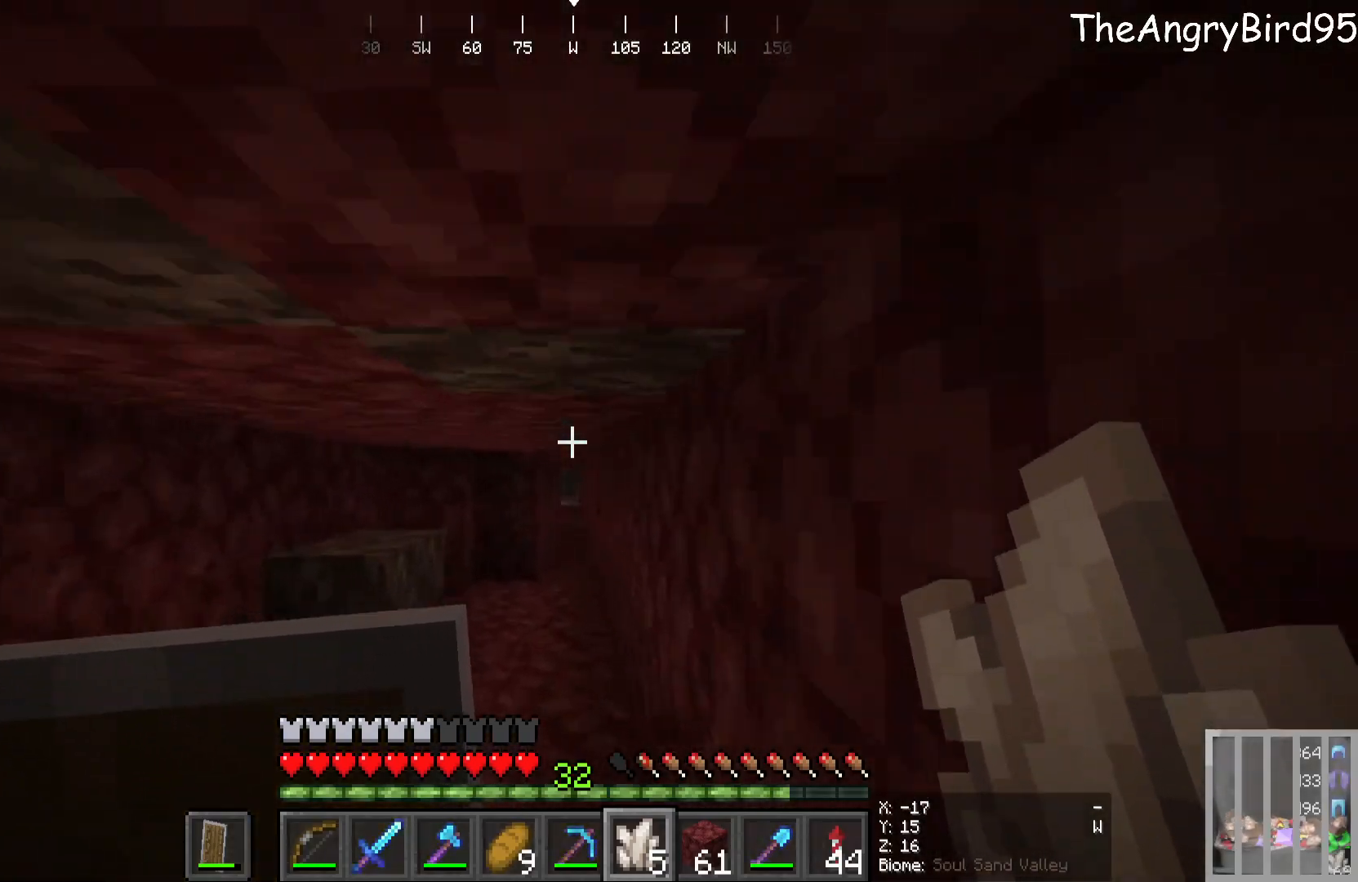
{"keys": ["w"], "mouse": [], "events": []}
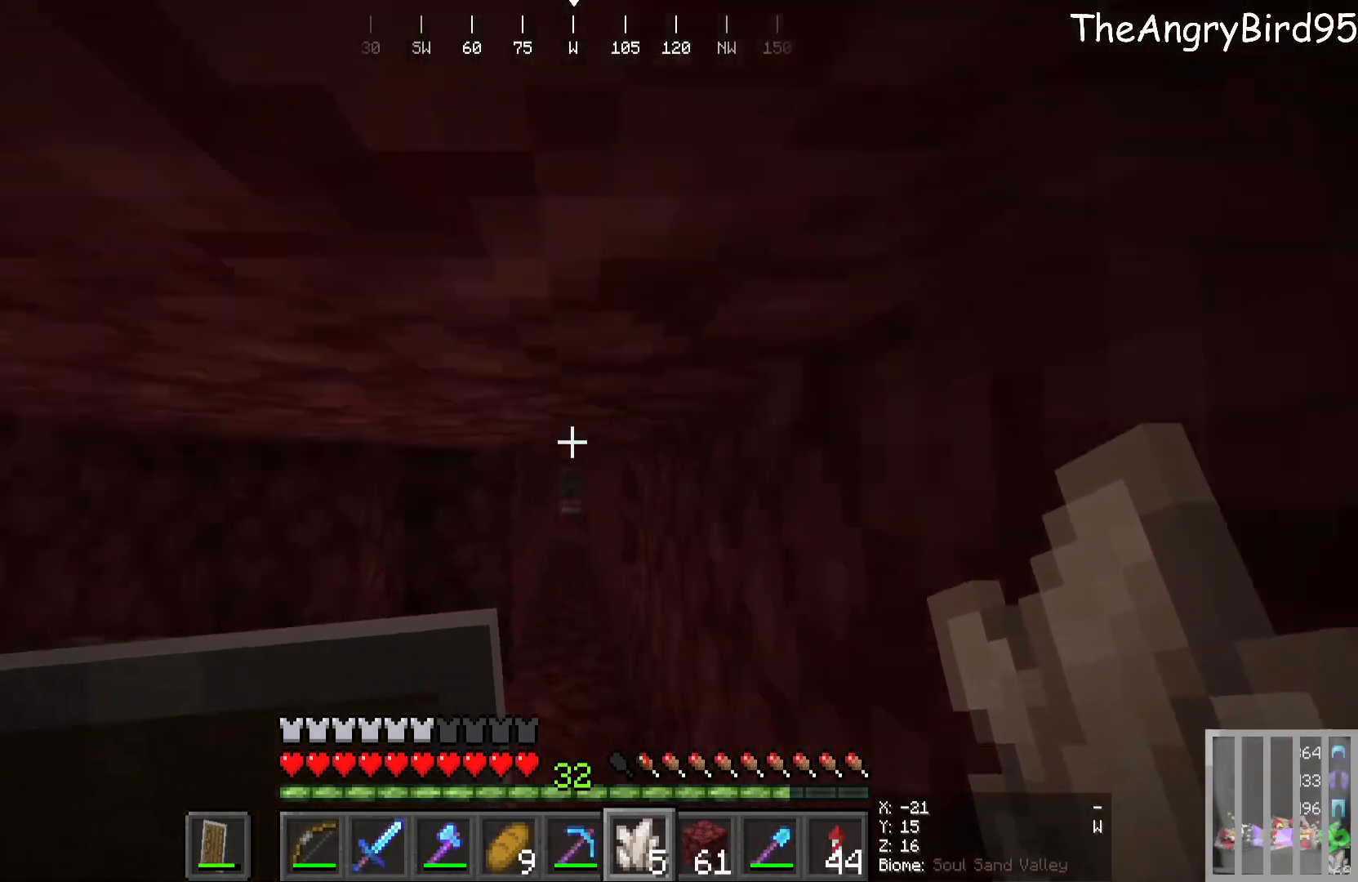
{"keys": ["w"], "mouse": [], "events": []}
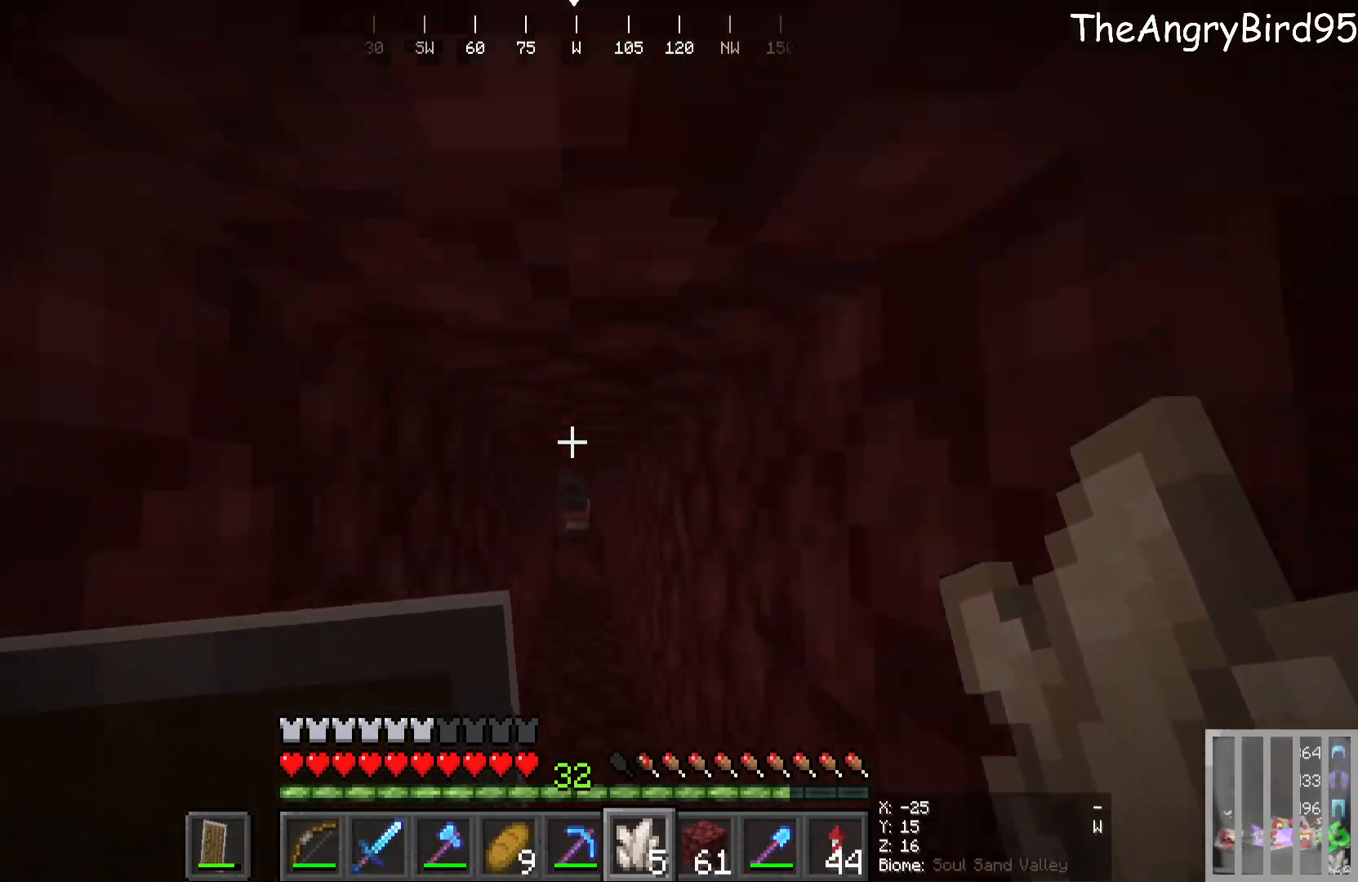
{"keys": ["w"], "mouse": [], "events": []}
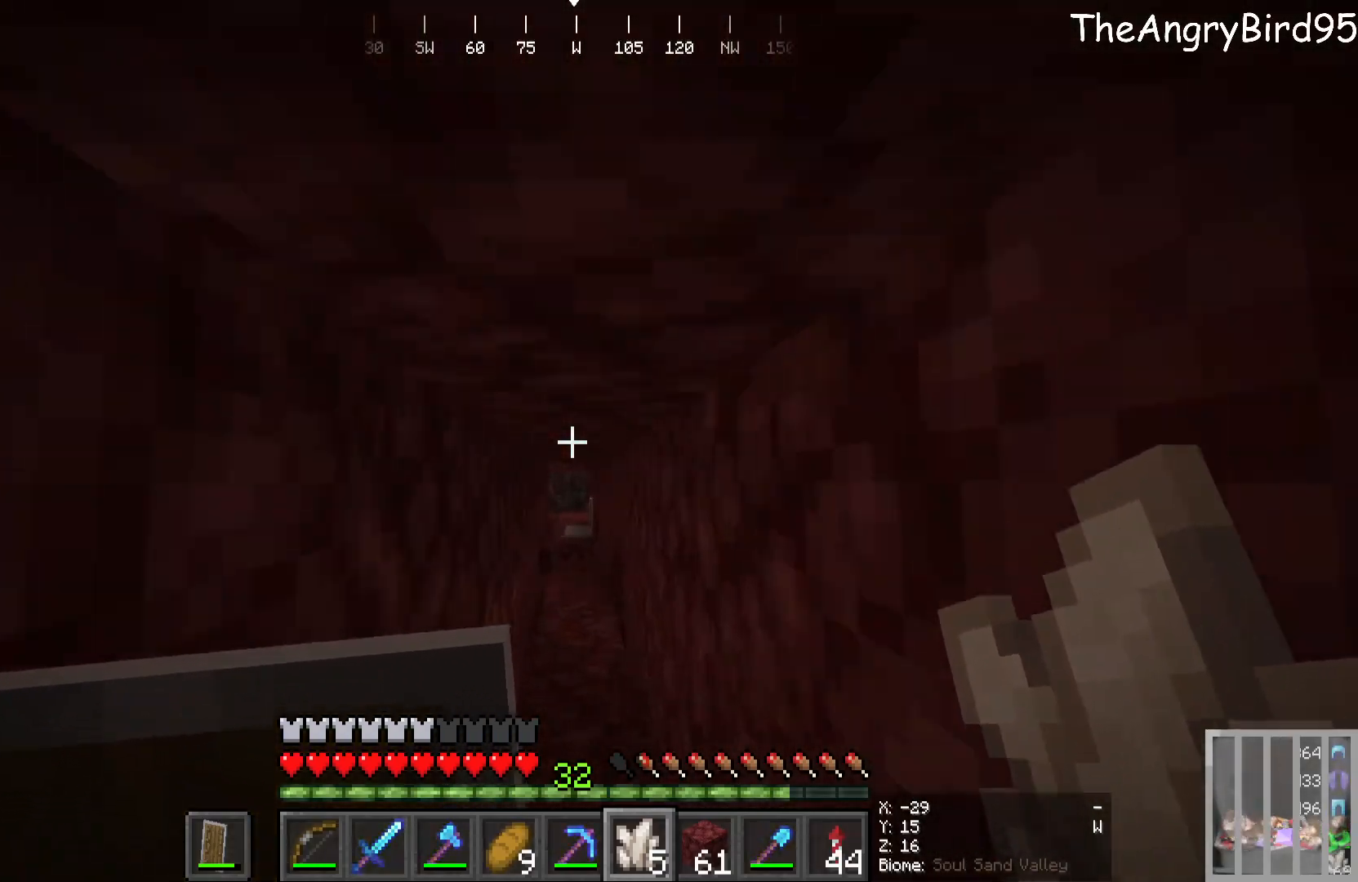
{"keys": ["w"], "mouse": [], "events": []}
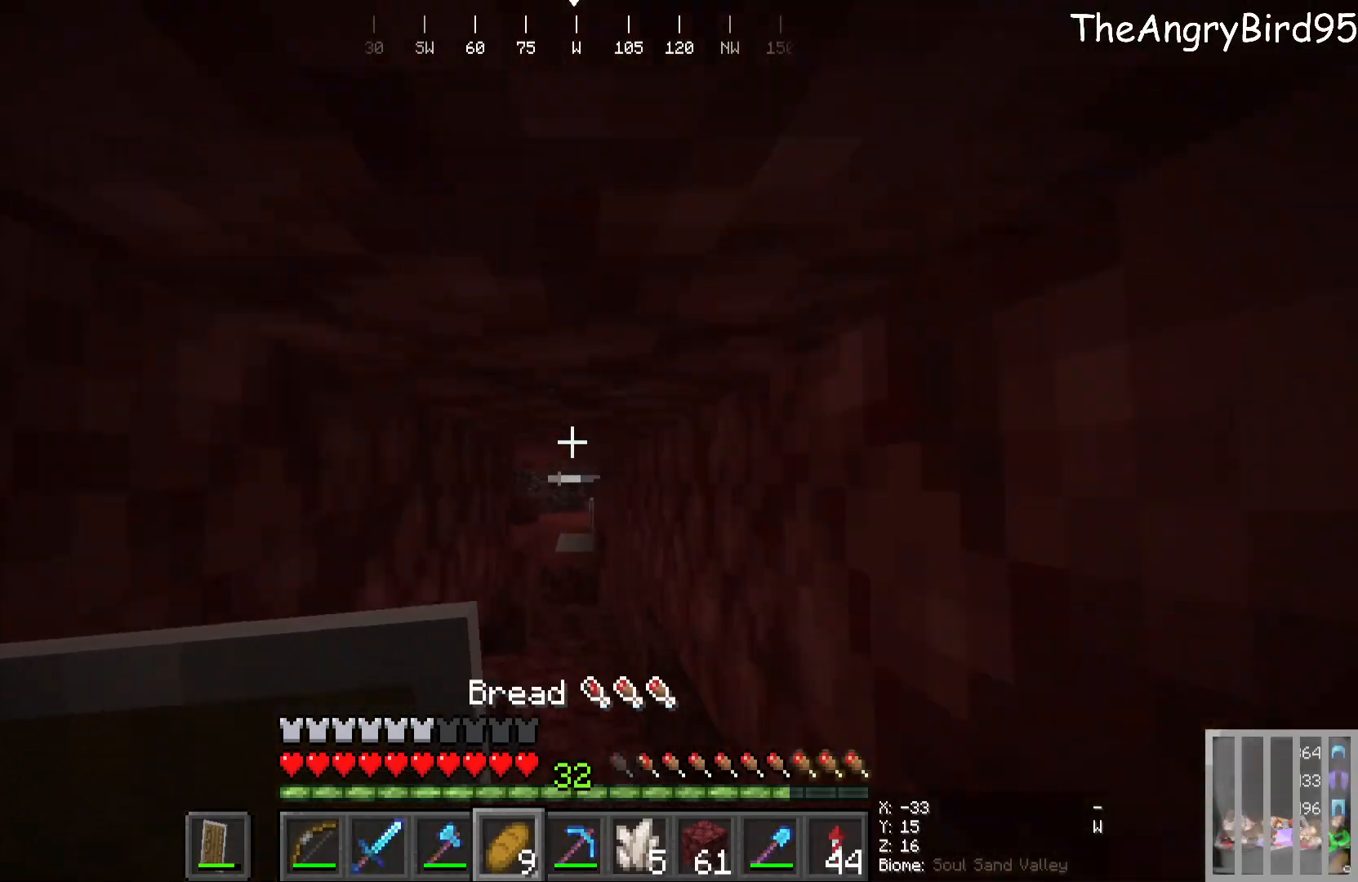
{"keys": ["w"], "mouse": [], "events": []}
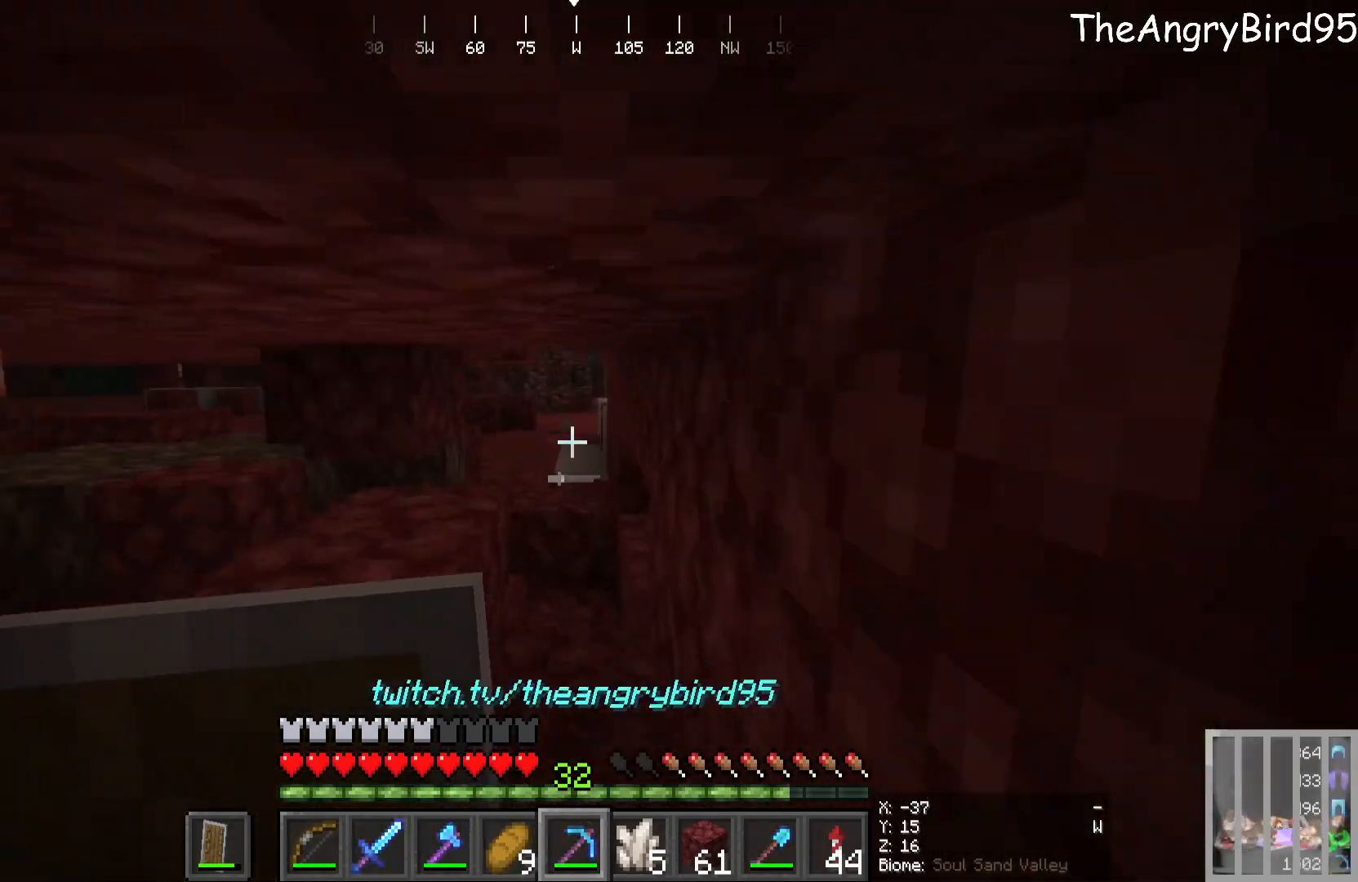
{"keys": ["w"], "mouse": [], "events": []}
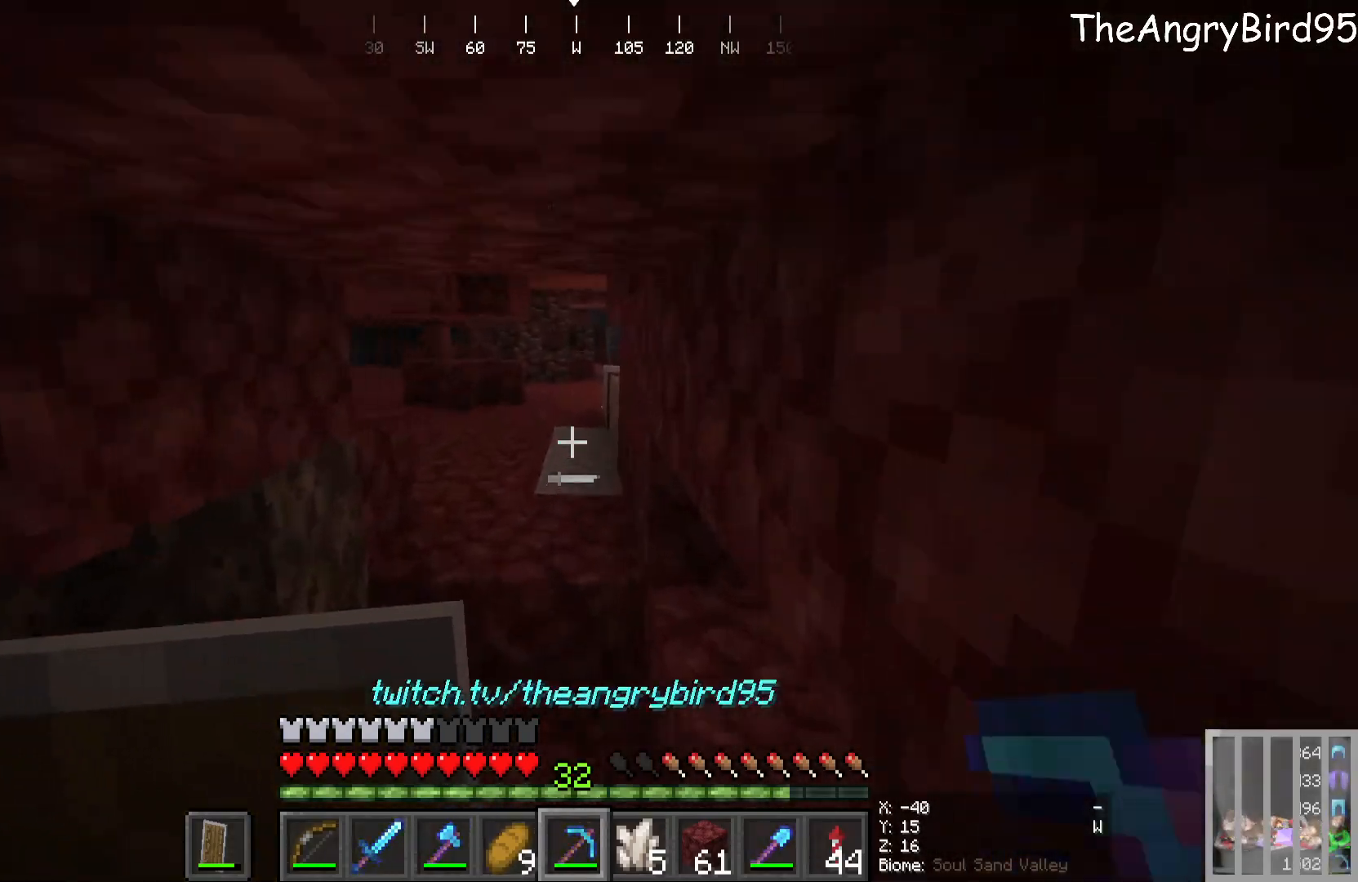
{"keys": ["w"], "mouse": [], "events": []}
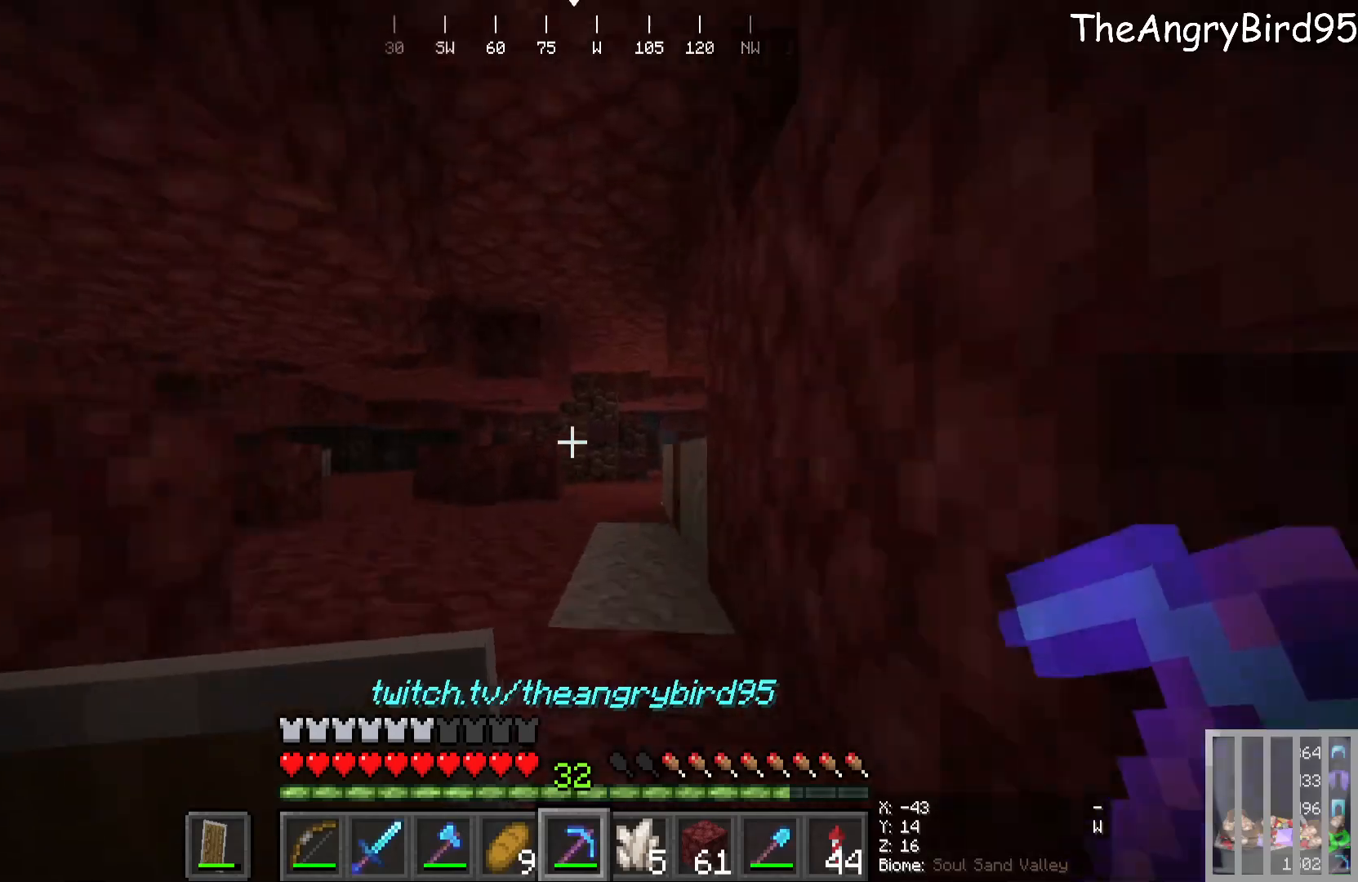
{"keys": ["w"], "mouse": [], "events": []}
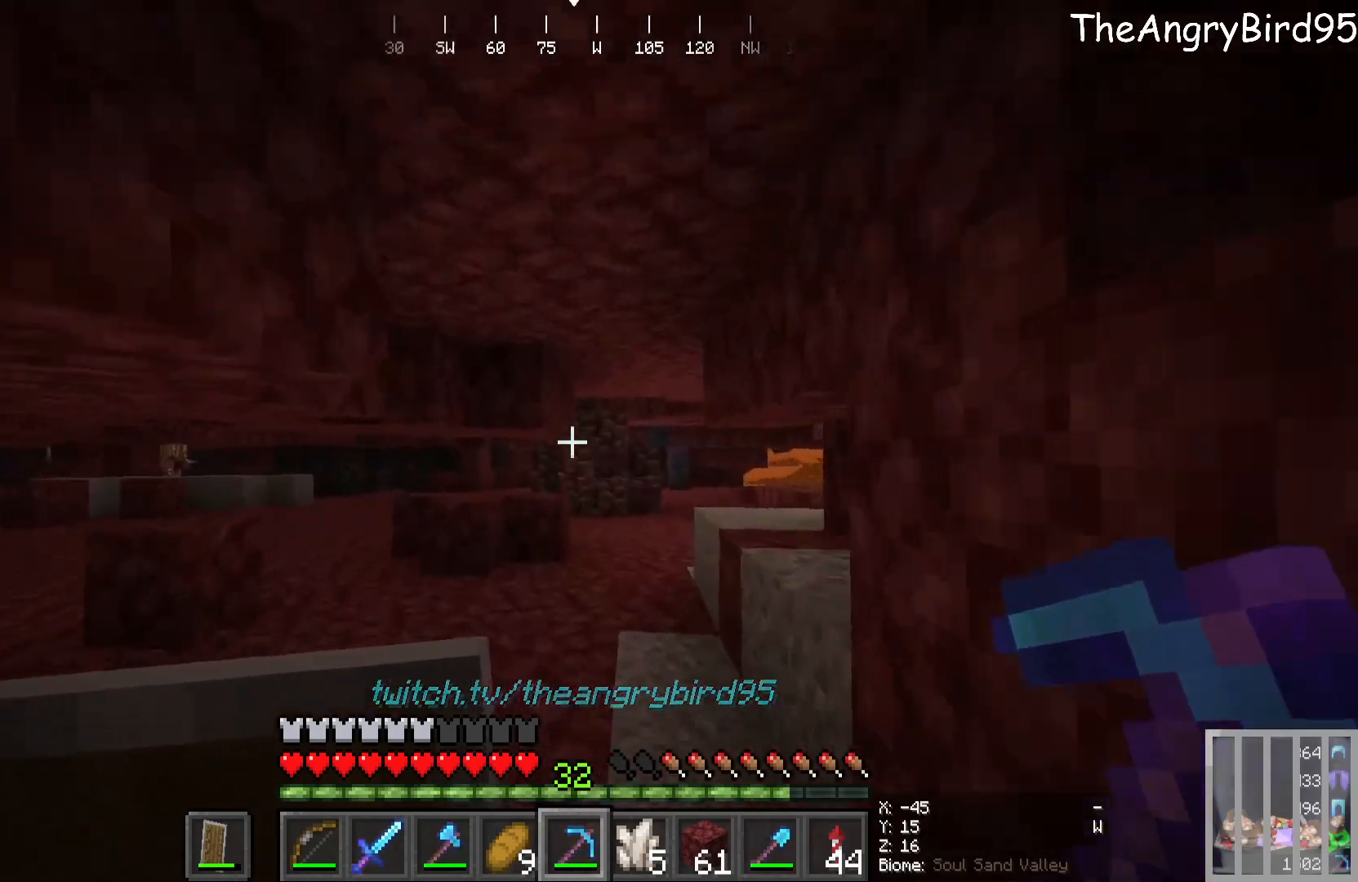
{"keys": ["w"], "mouse": [], "events": []}
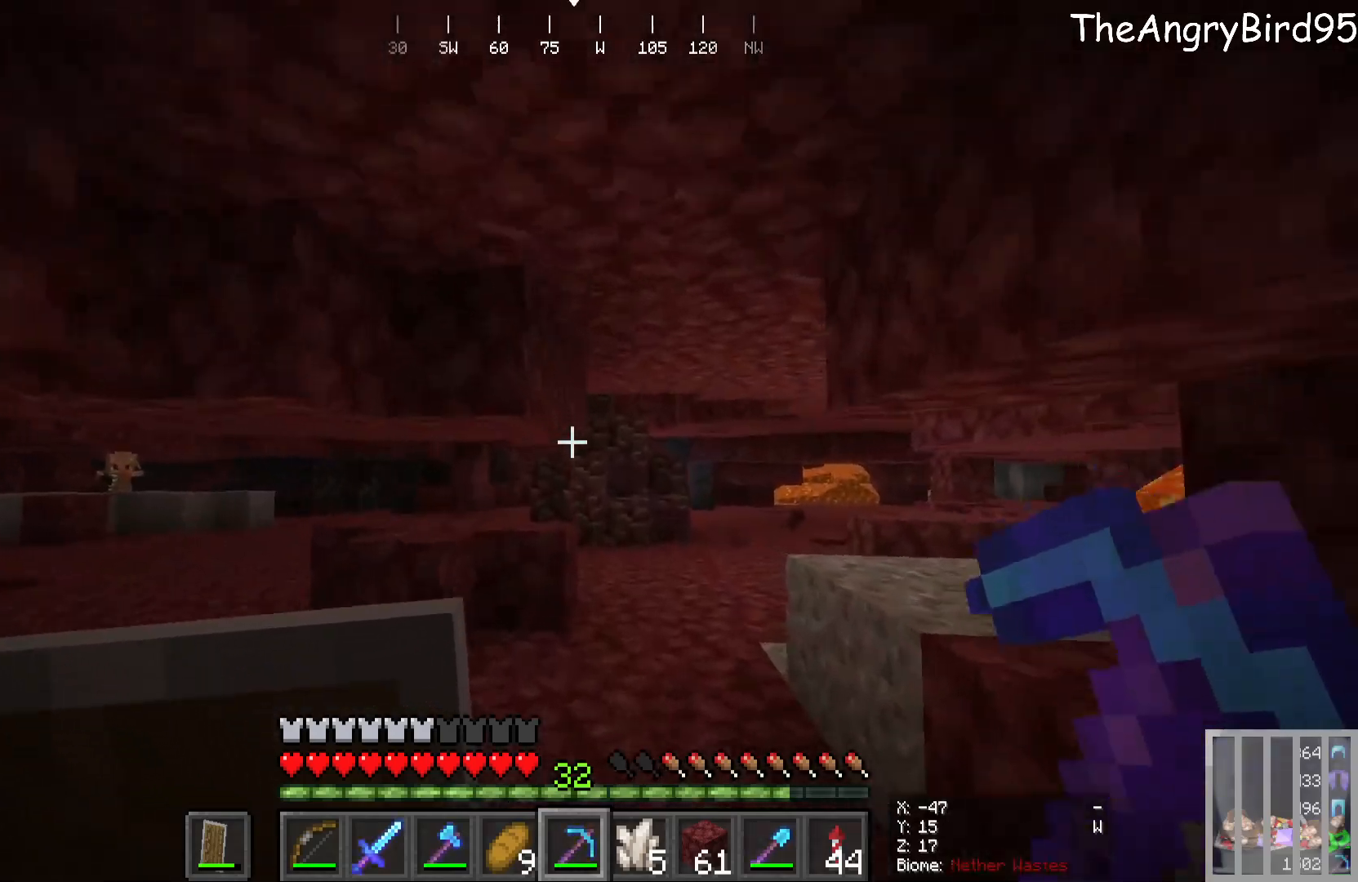
{"keys": ["w"], "mouse": [], "events": [[116, "d", "down"], [266, "d", "up"]]}
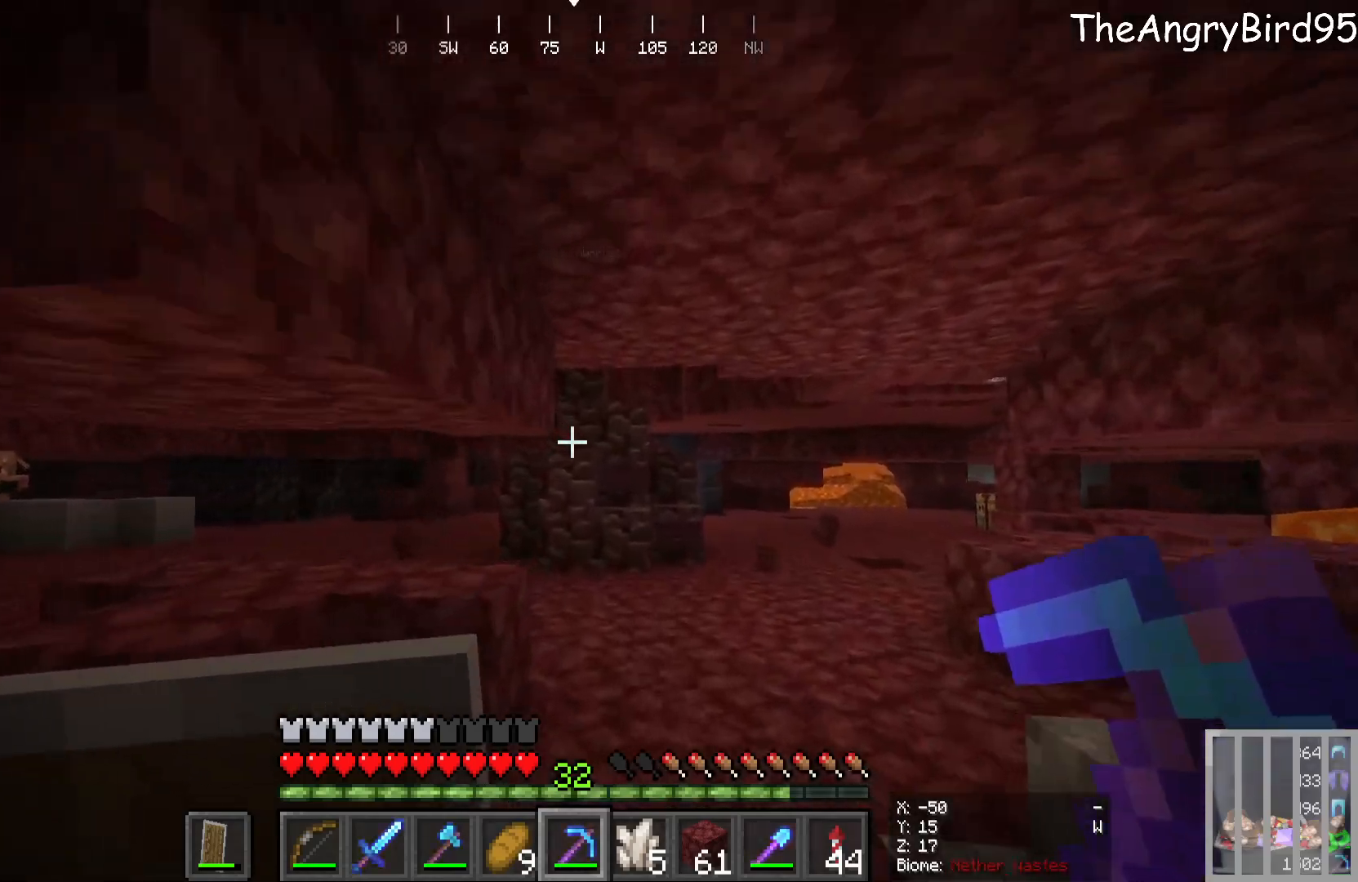
{"keys": ["w"], "mouse": [], "events": []}
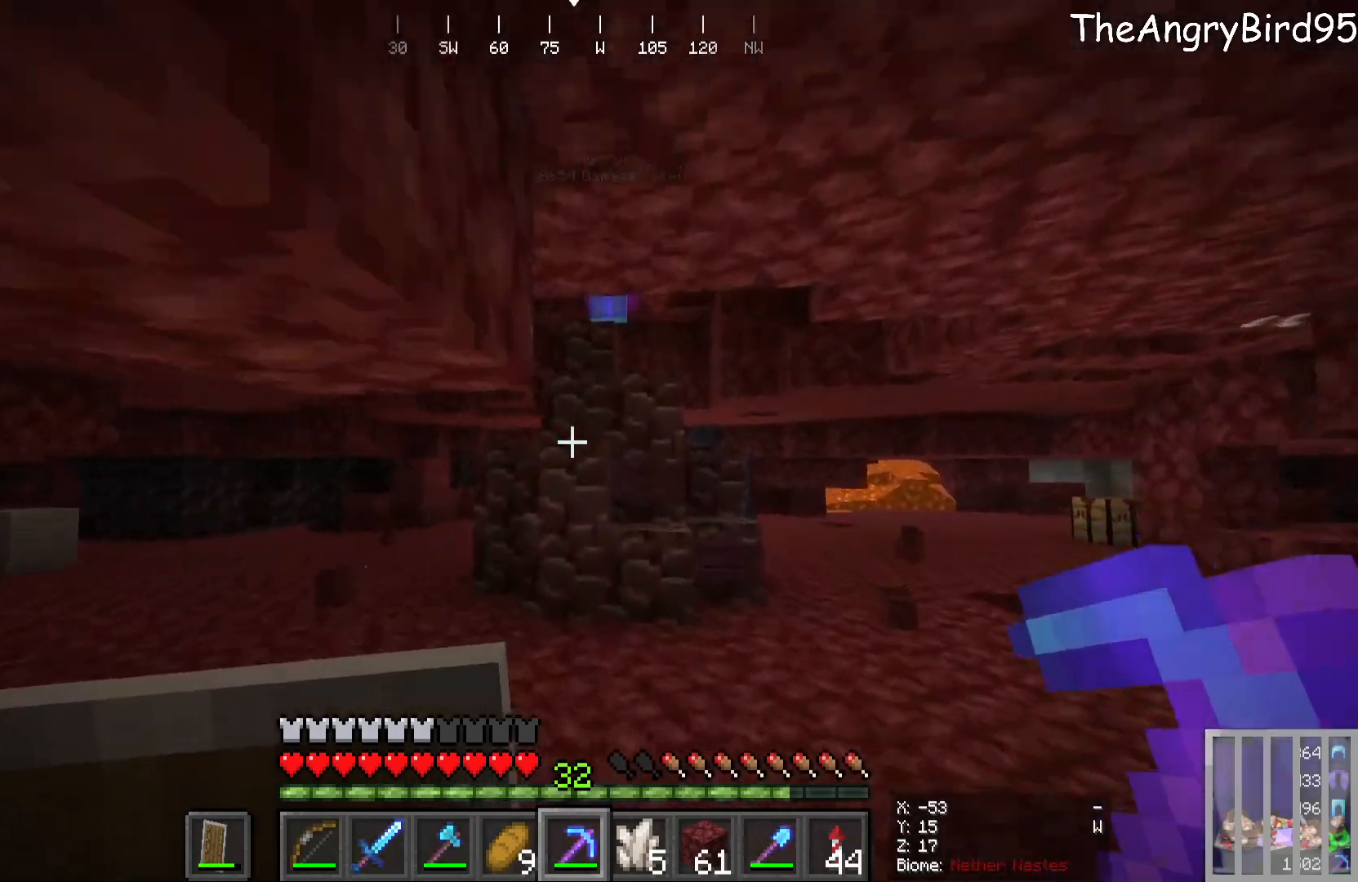
{"keys": ["w"], "mouse": [], "events": [[133, "d", "down"], [350, "d", "up"]]}
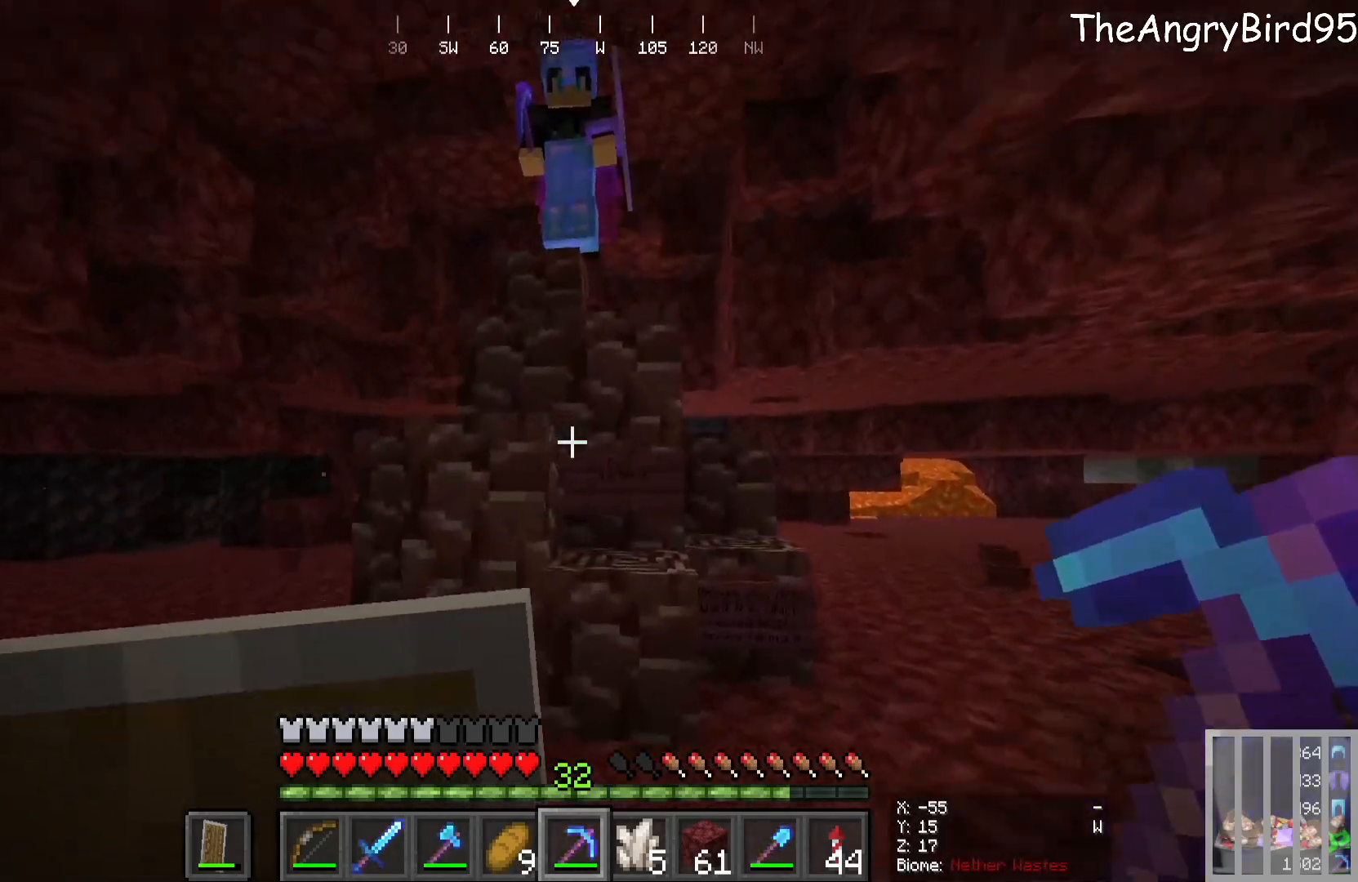
{"keys": ["w"], "mouse": [], "events": []}
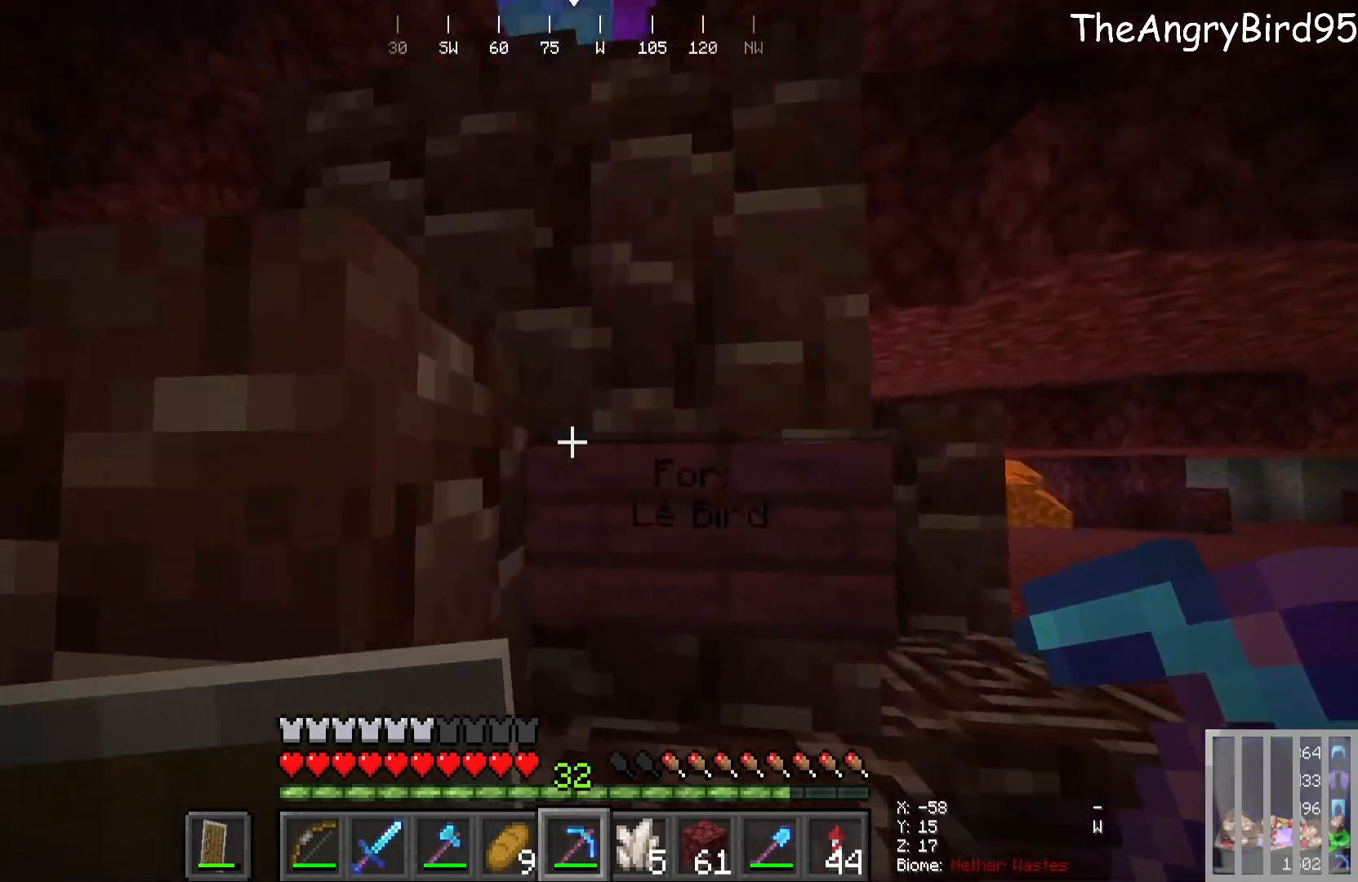
{"keys": [], "mouse": [], "events": [[16, "w", "up"]]}